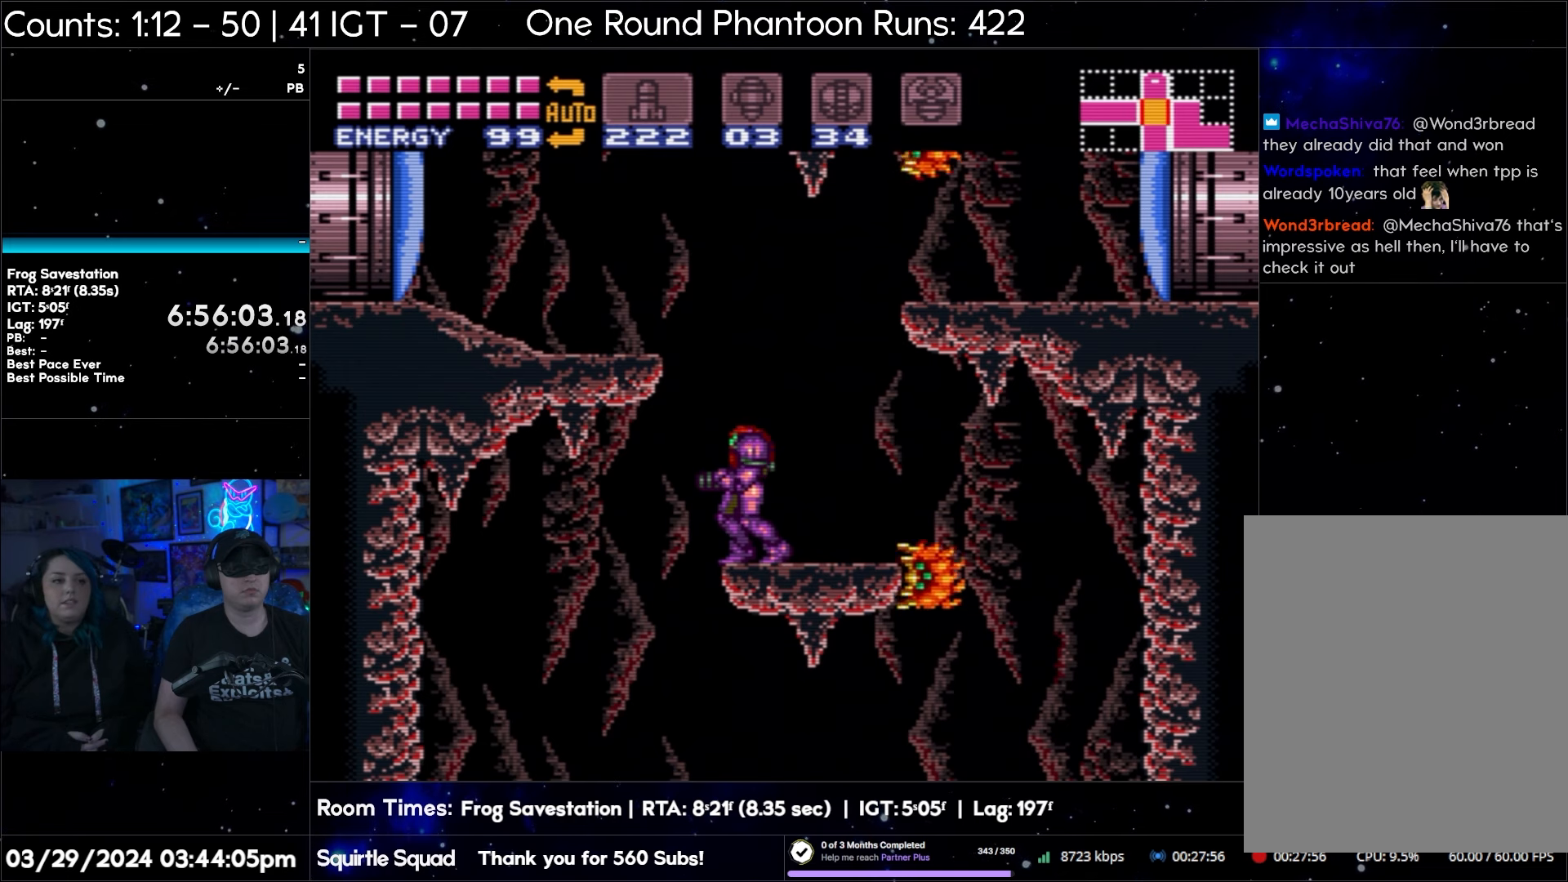
Gameplay with a controller (Nintendo layout); each line is a JSON object with the inputs held at the frame after it. "events" lists button and stick changes between this image and that frame as [ms after this image, input, new state], when the widget could be followed in between. Not read: L3 R3.
{"buttons": ["B", "Y", "DPAD_LEFT"], "events": [[267, "B", "down"], [467, "DPAD_LEFT", "down"], [500, "Y", "down"]]}
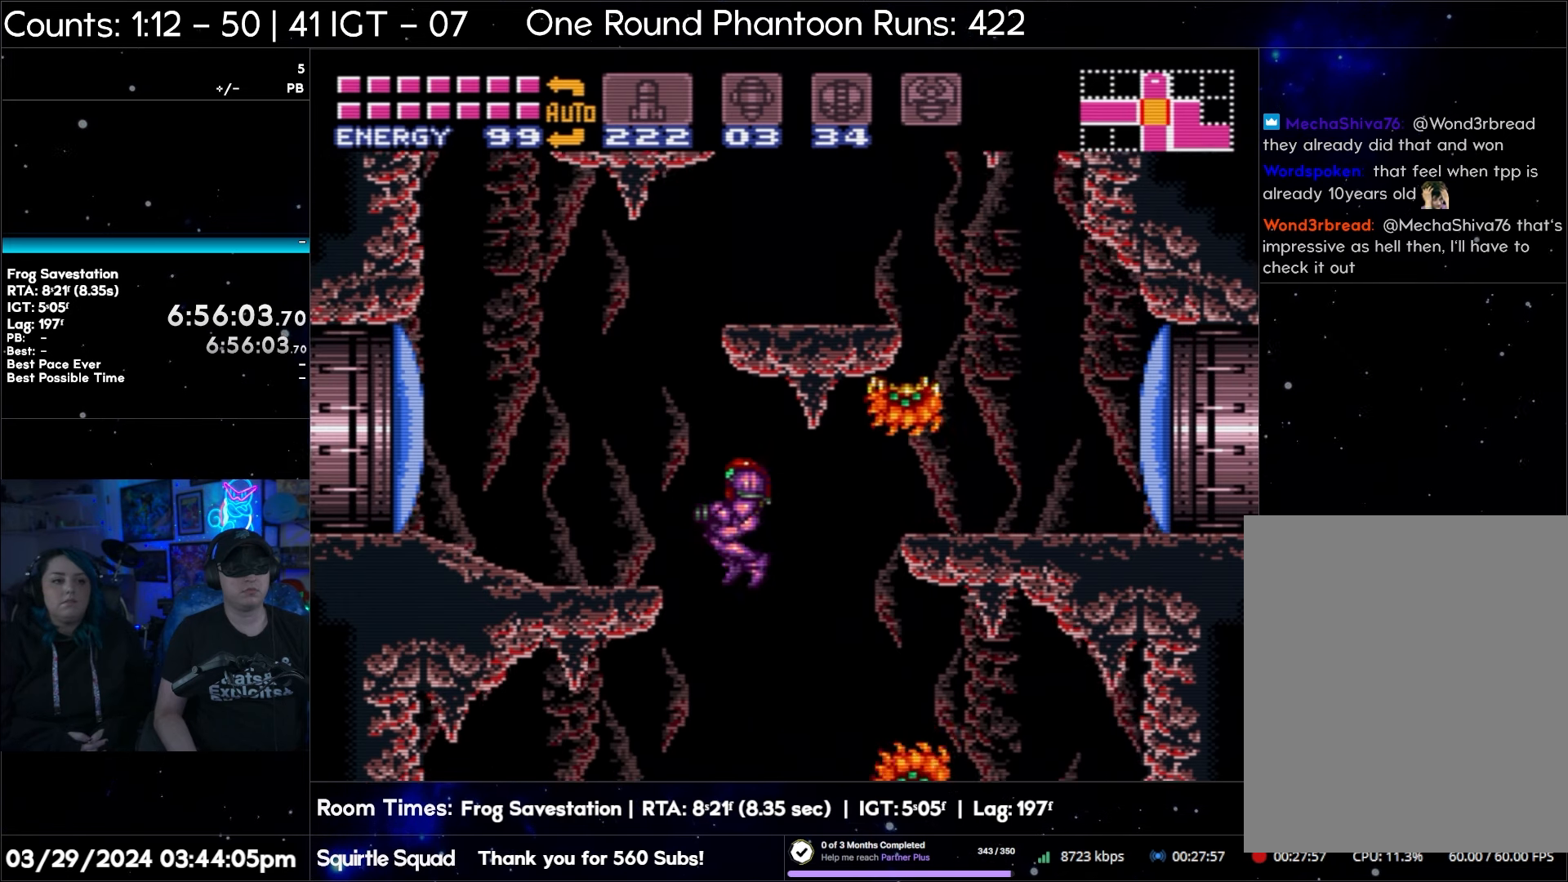
{"buttons": ["B"], "events": [[167, "Y", "up"], [267, "Y", "down"], [383, "Y", "up"], [417, "DPAD_LEFT", "up"]]}
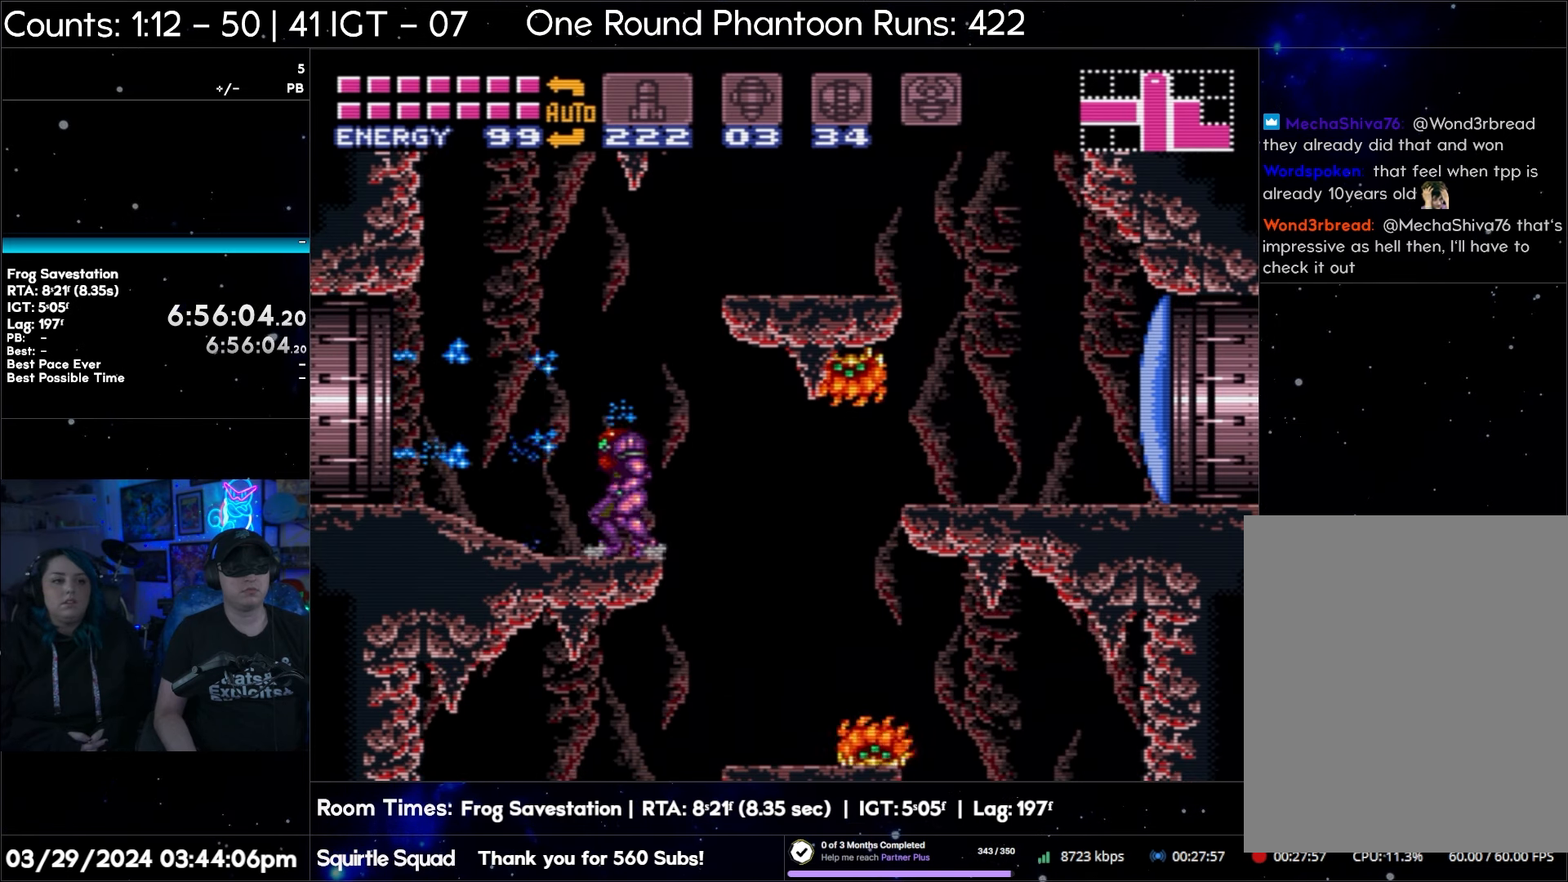
{"buttons": [], "events": [[50, "Y", "down"], [83, "B", "up"], [167, "Y", "up"]]}
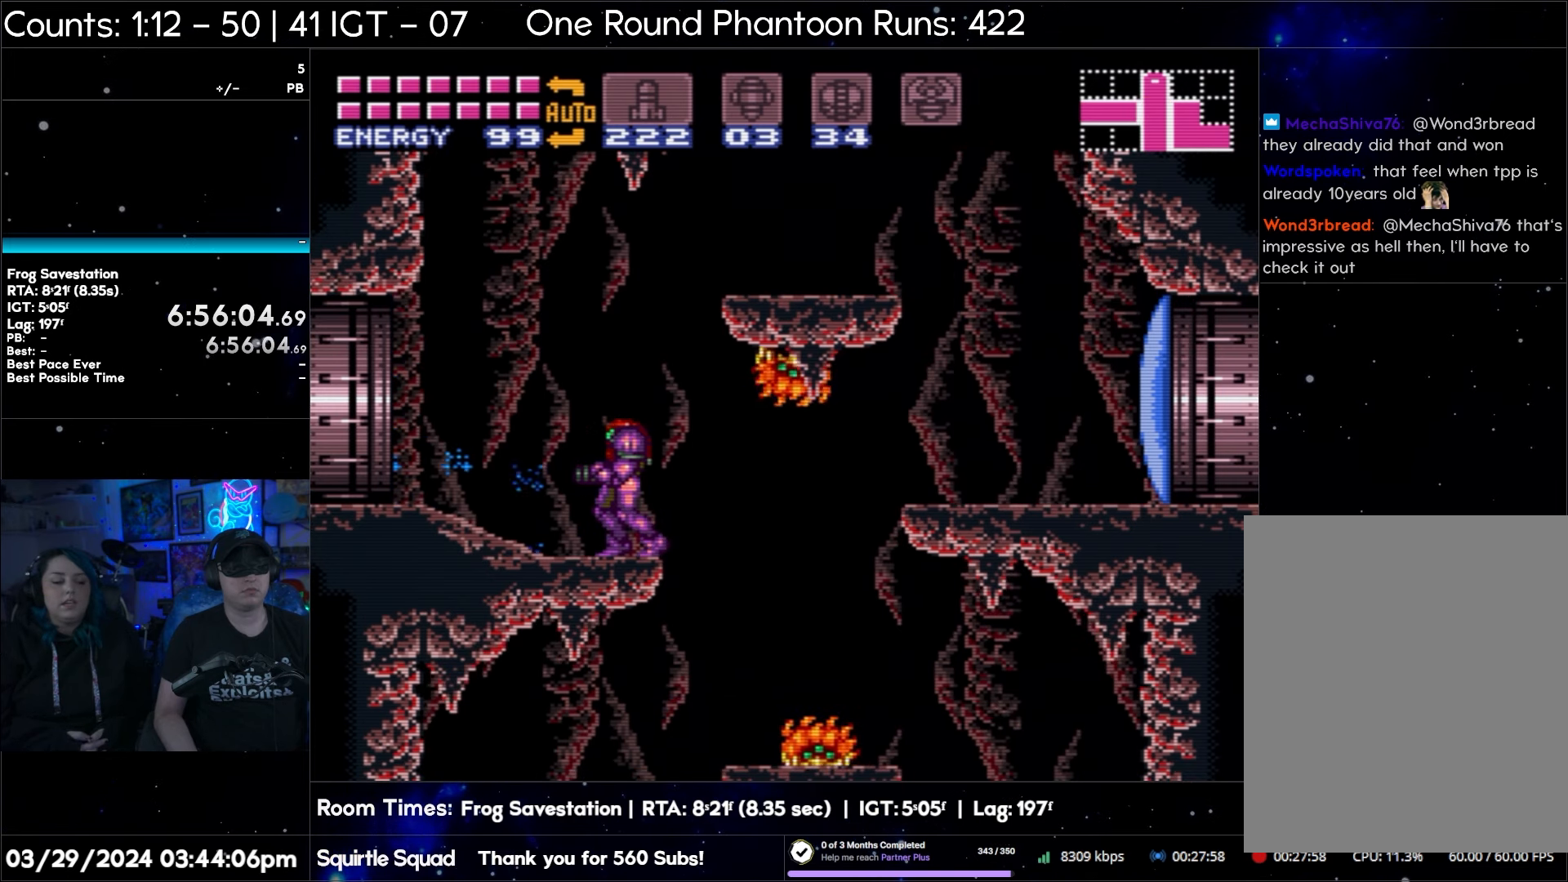
{"buttons": [], "events": []}
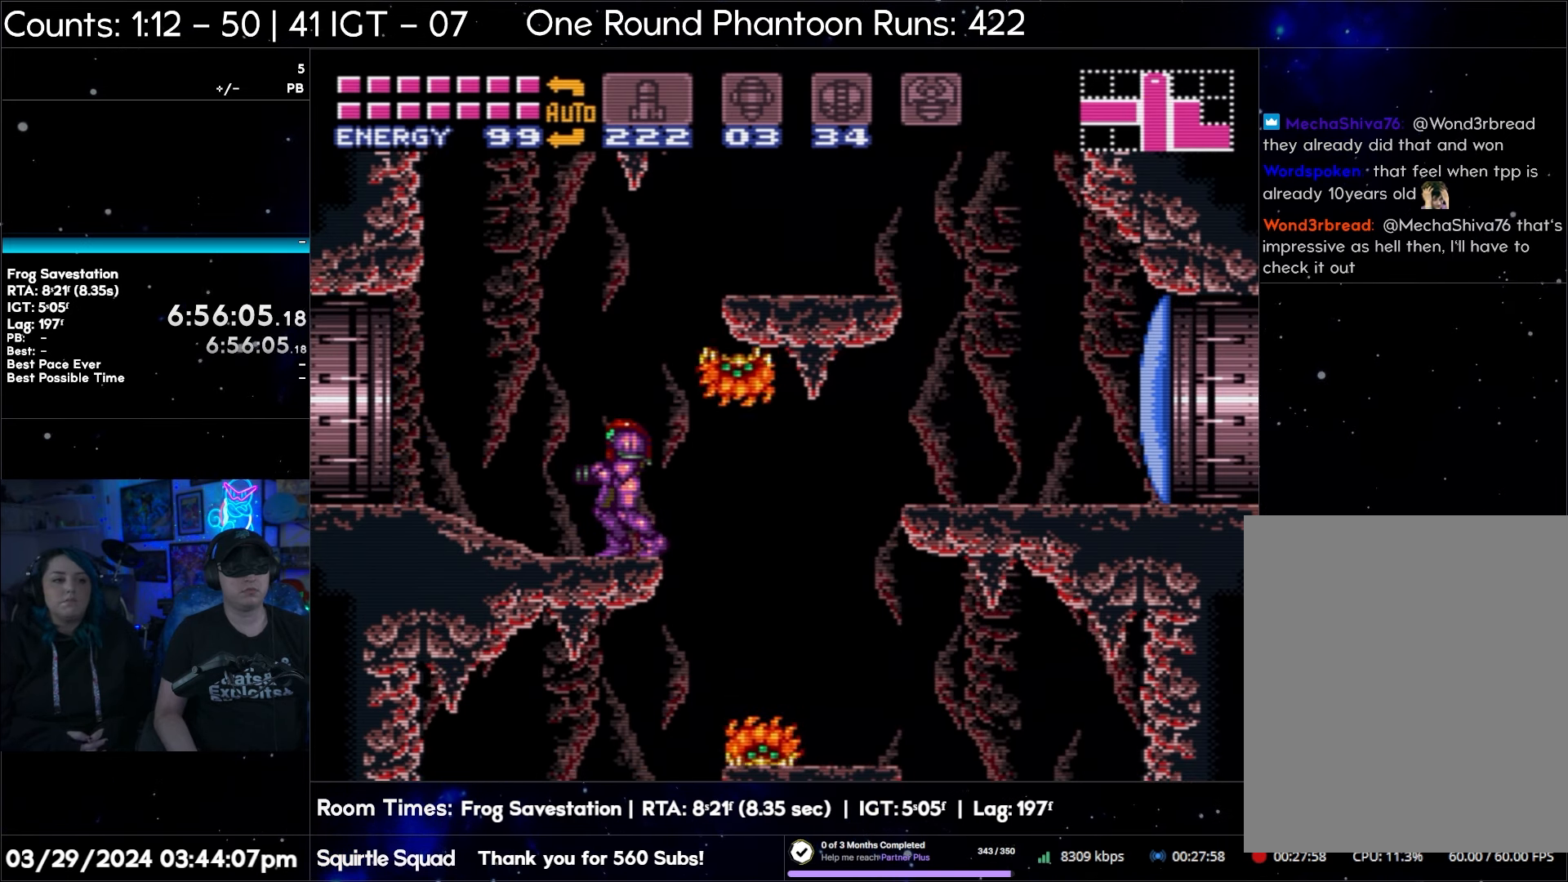
{"buttons": [], "events": []}
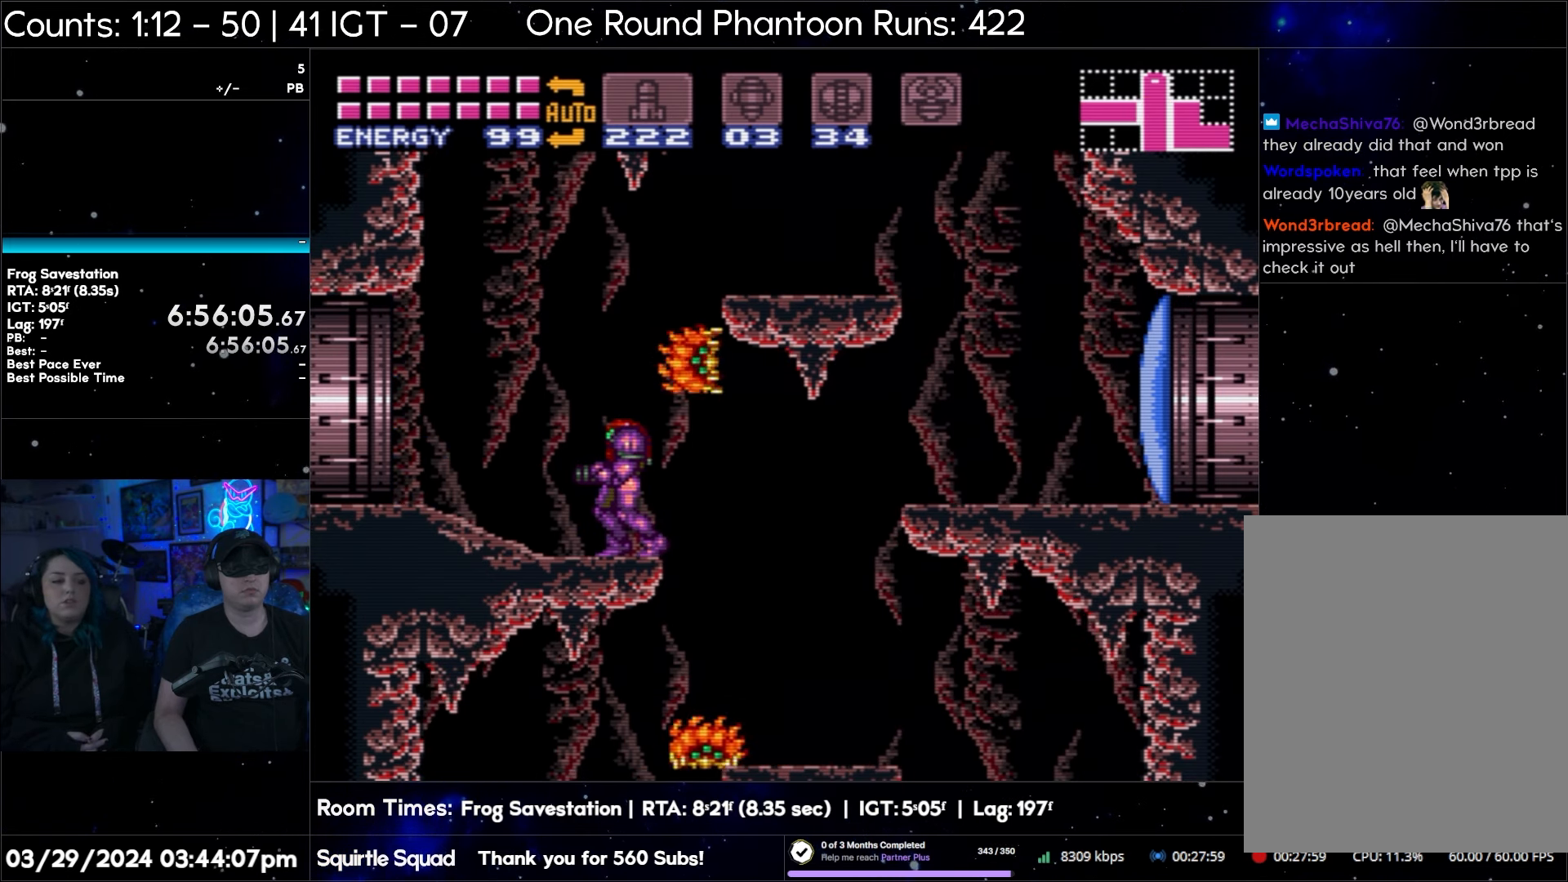
{"buttons": [], "events": []}
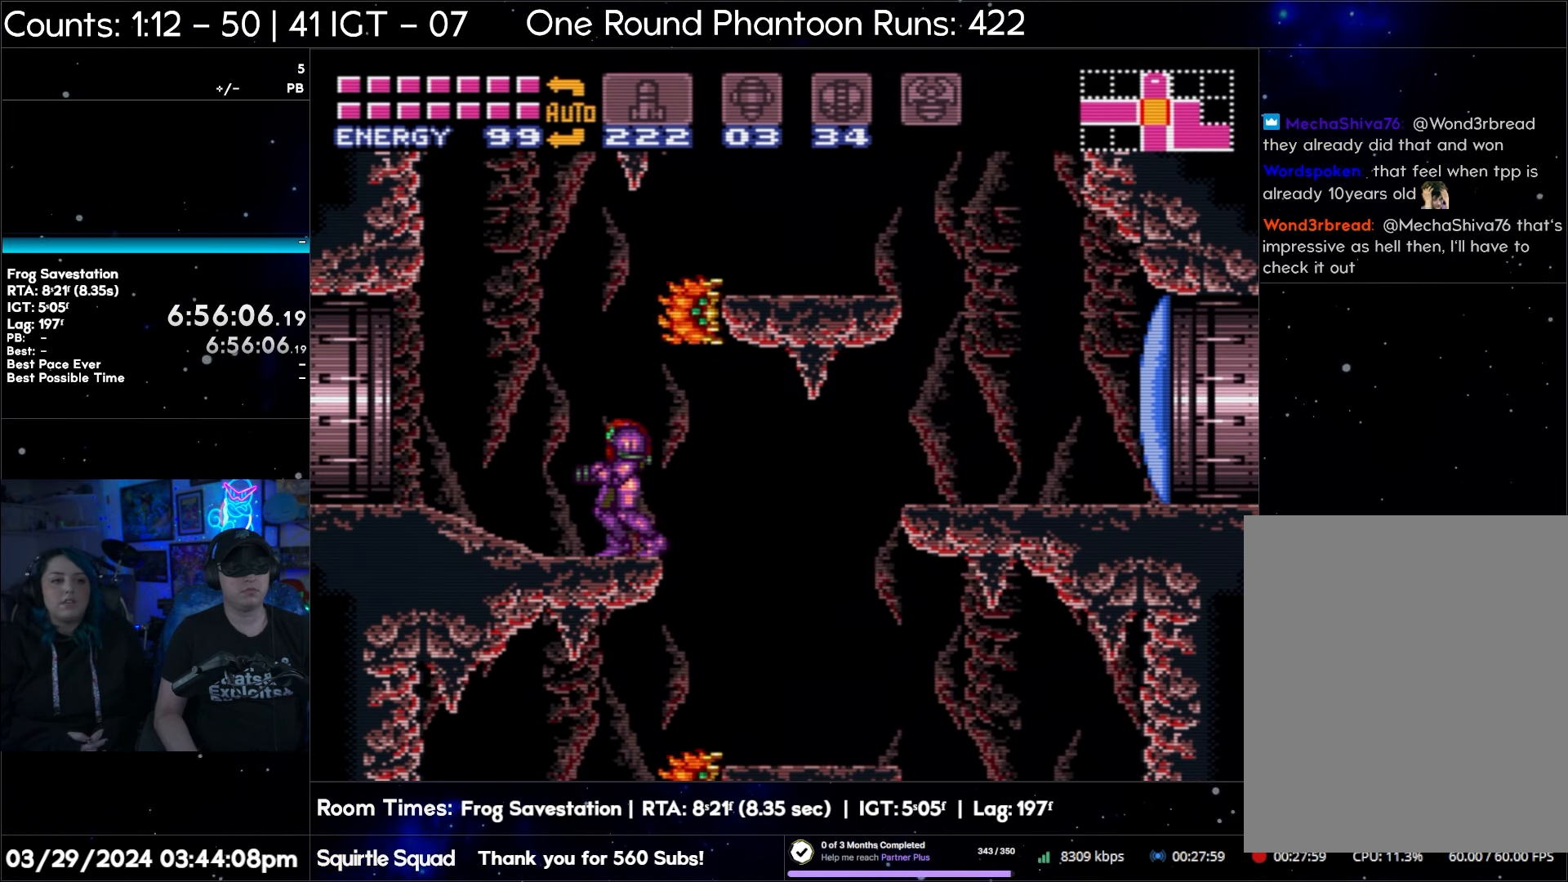
{"buttons": [], "events": []}
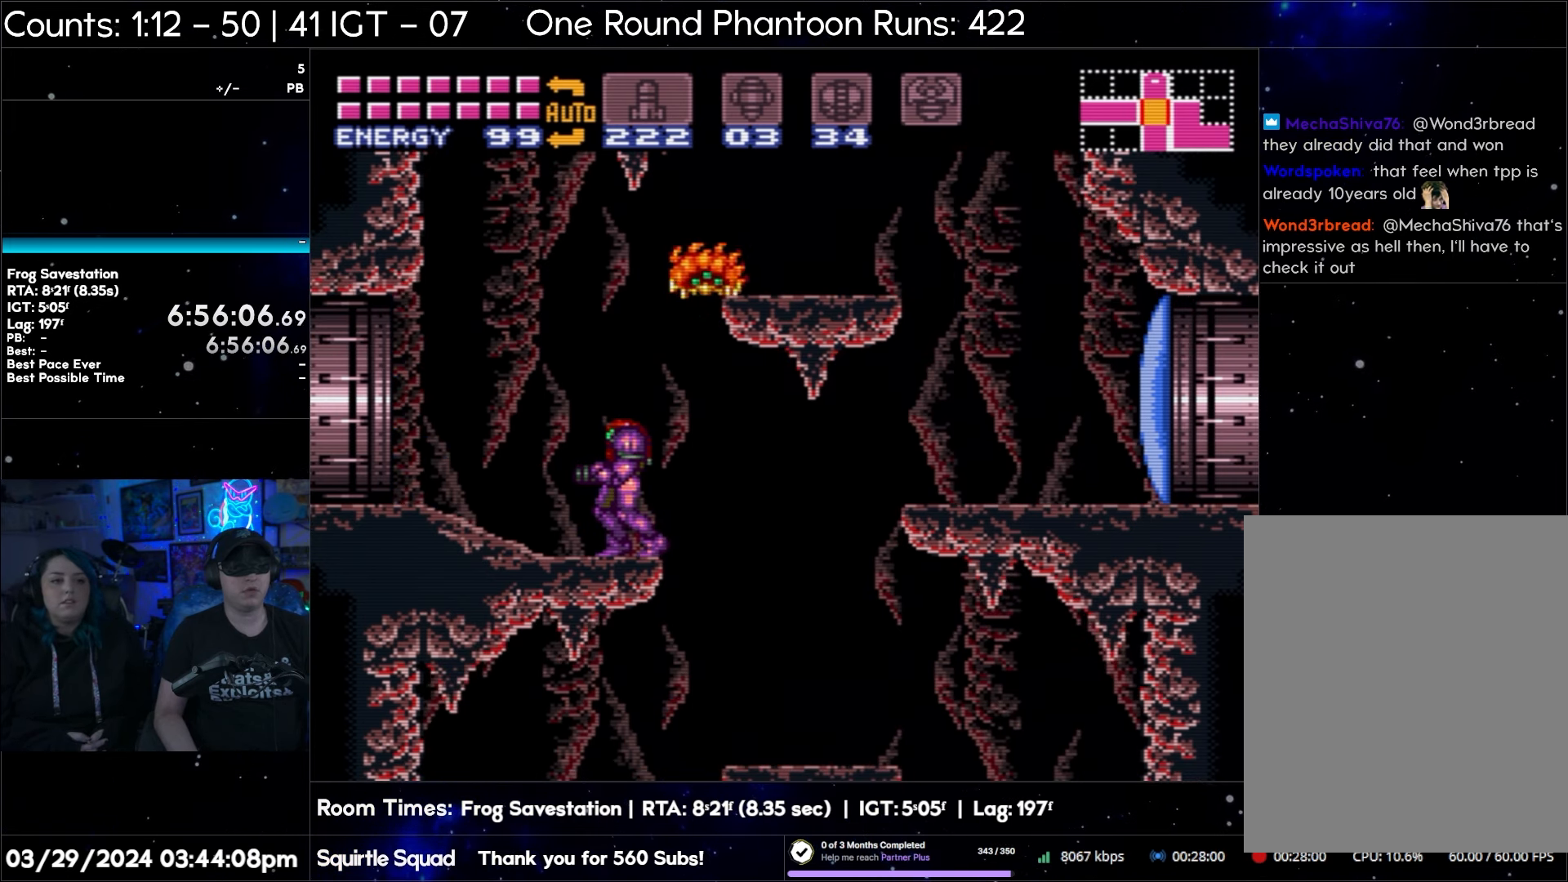
{"buttons": [], "events": []}
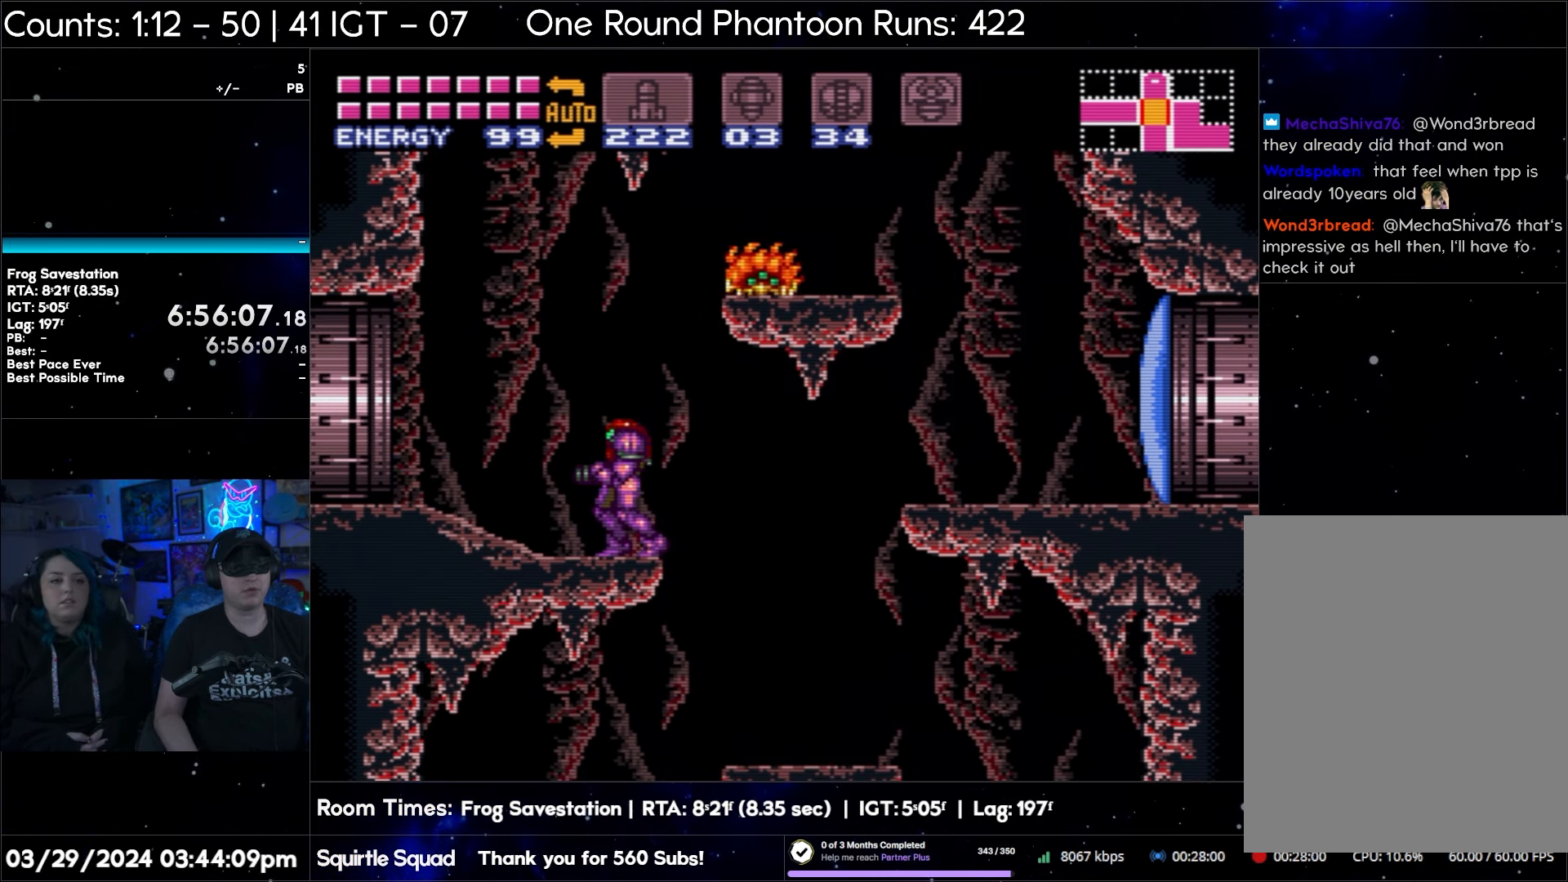
{"buttons": [], "events": []}
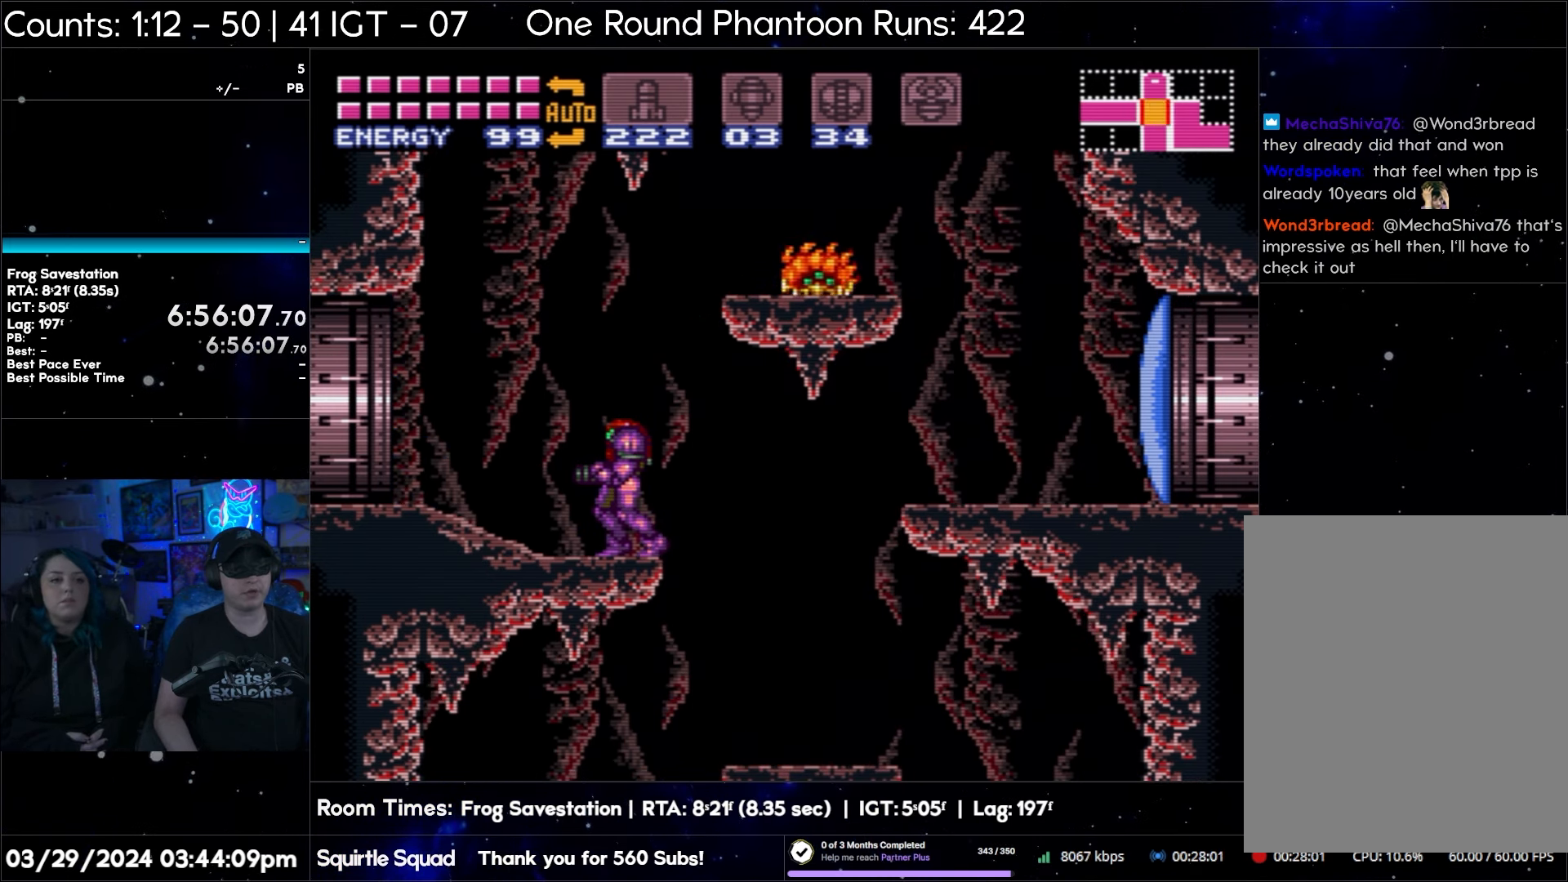
{"buttons": [], "events": []}
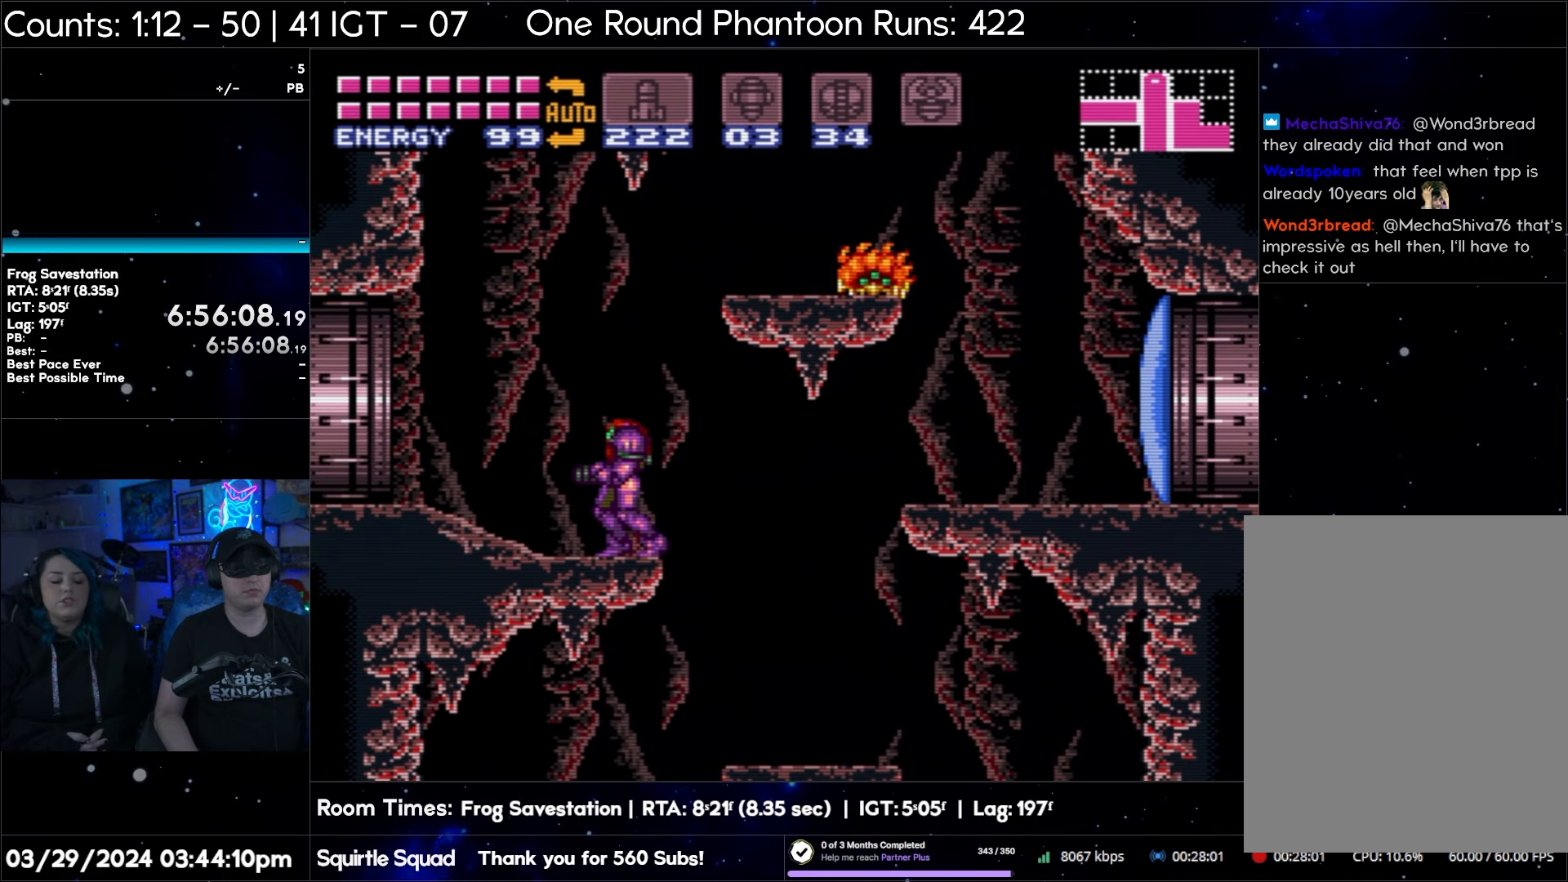
{"buttons": [], "events": [[217, "DPAD_RIGHT", "down"], [383, "DPAD_RIGHT", "up"]]}
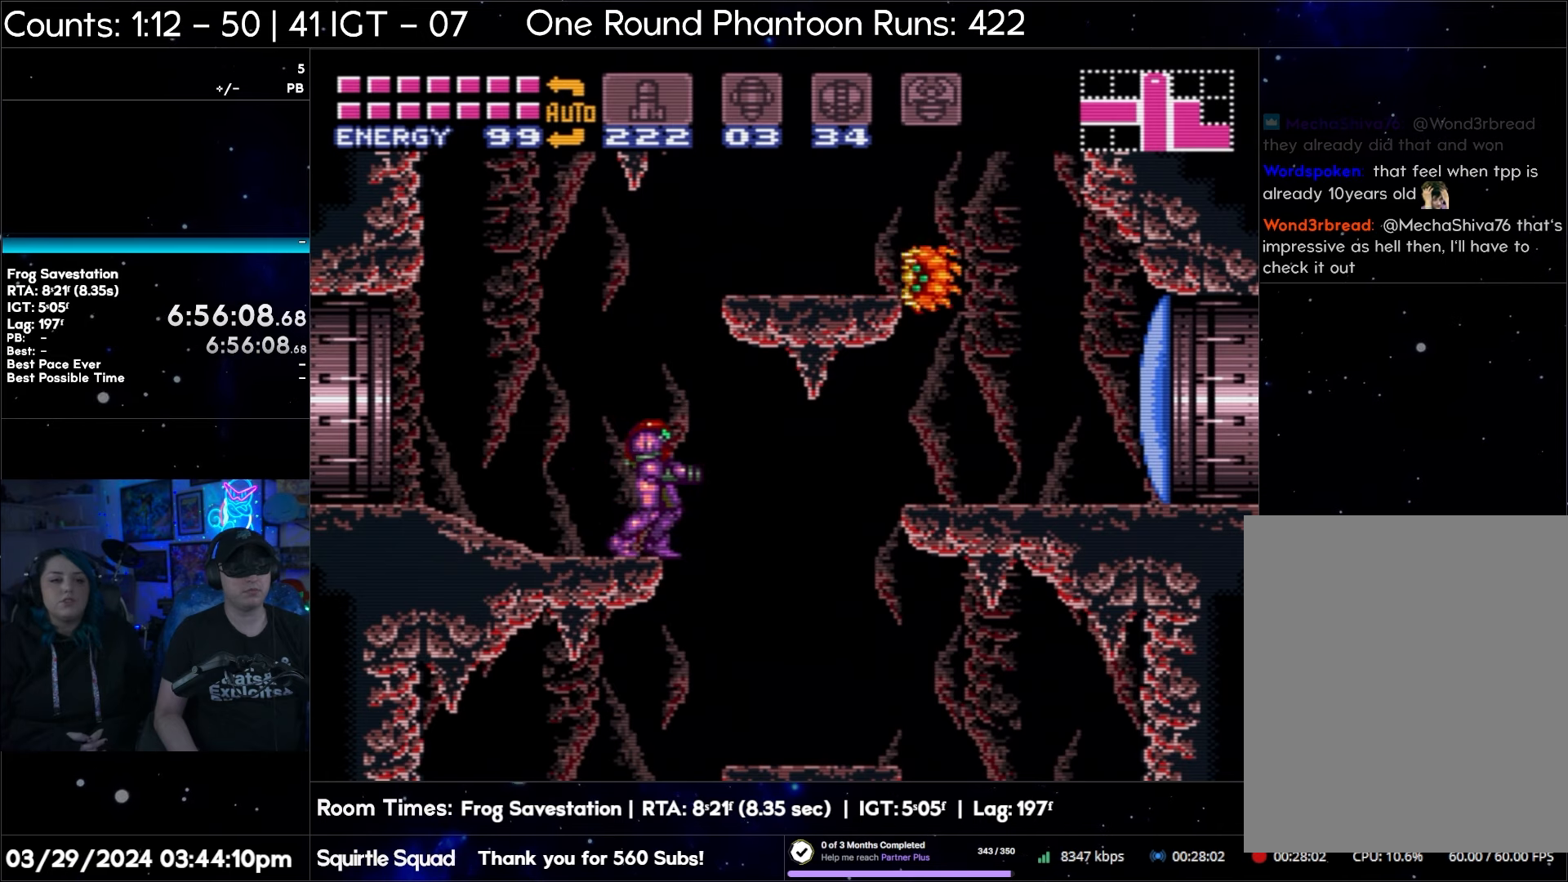
{"buttons": [], "events": []}
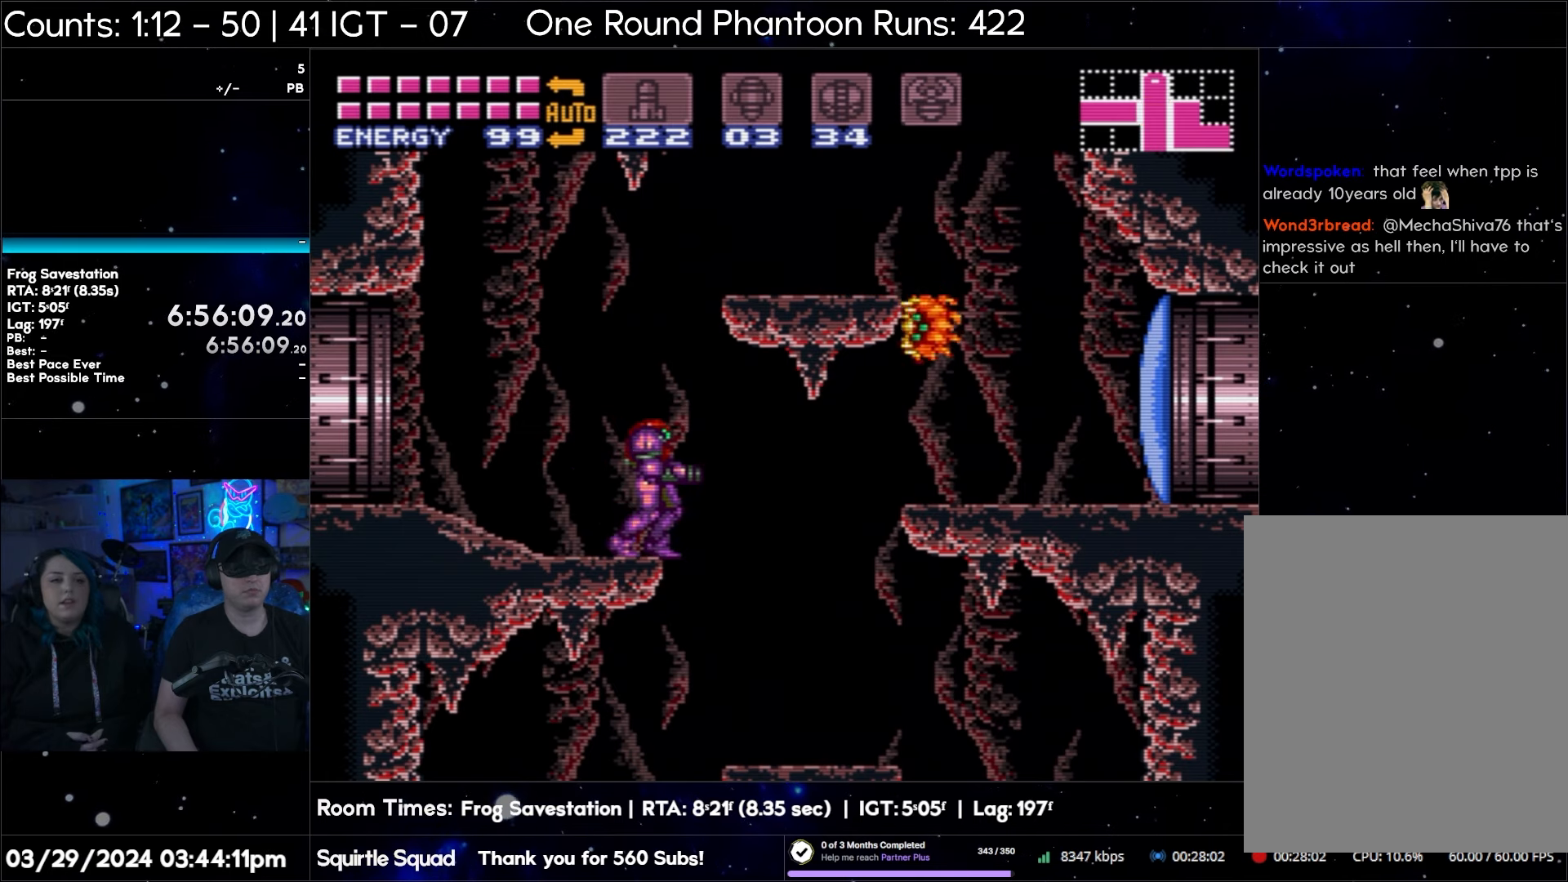
{"buttons": [], "events": []}
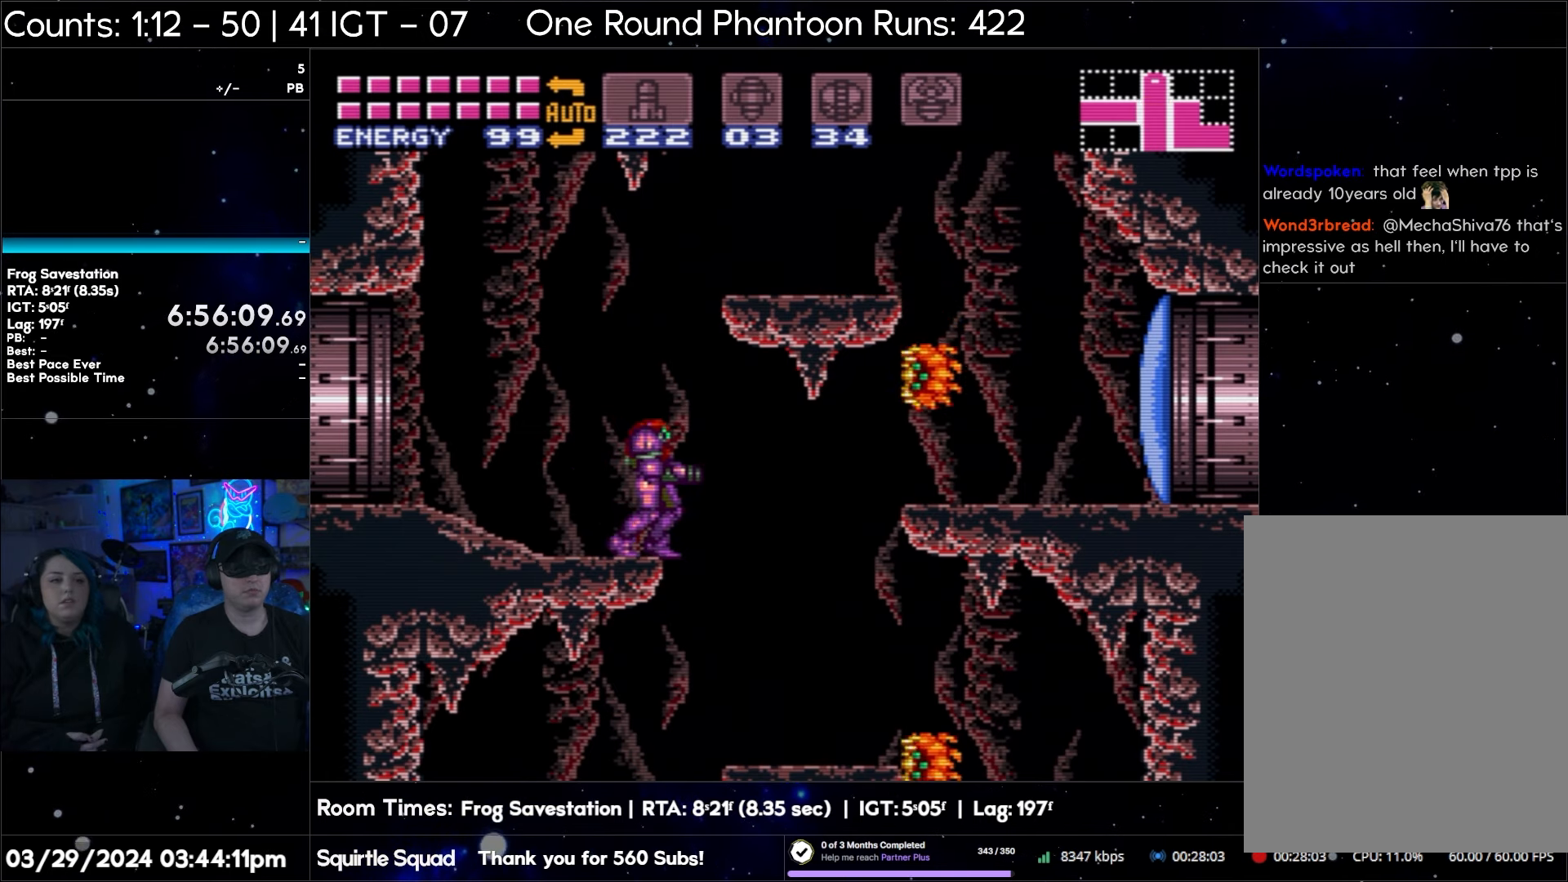
{"buttons": ["Y"], "events": [[233, "Y", "down"], [367, "Y", "up"], [500, "Y", "down"]]}
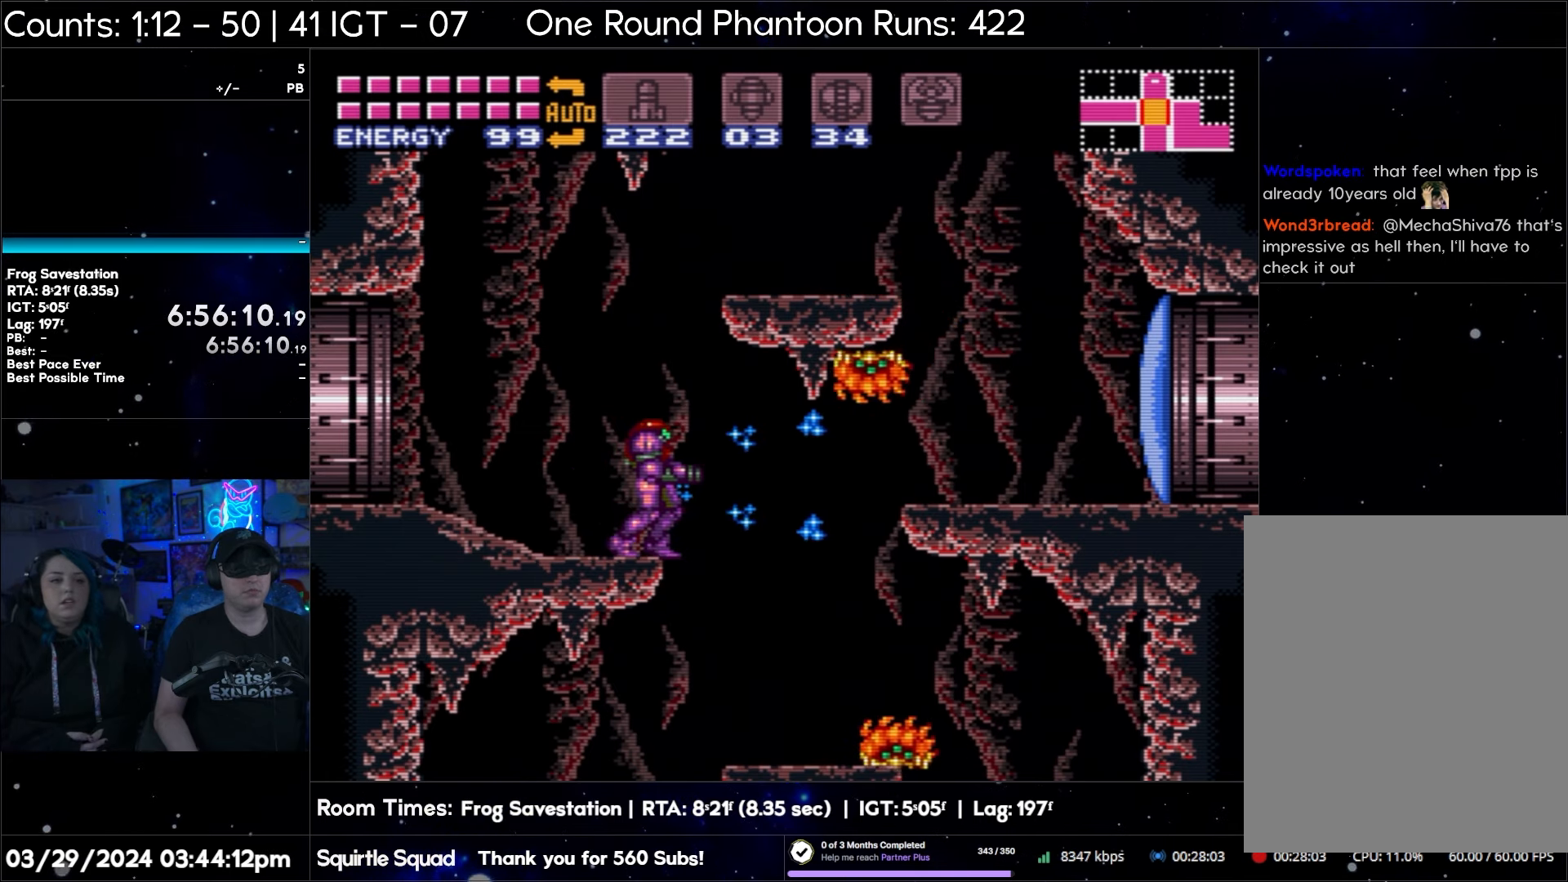
{"buttons": [], "events": [[133, "Y", "up"], [283, "Y", "down"], [383, "Y", "up"]]}
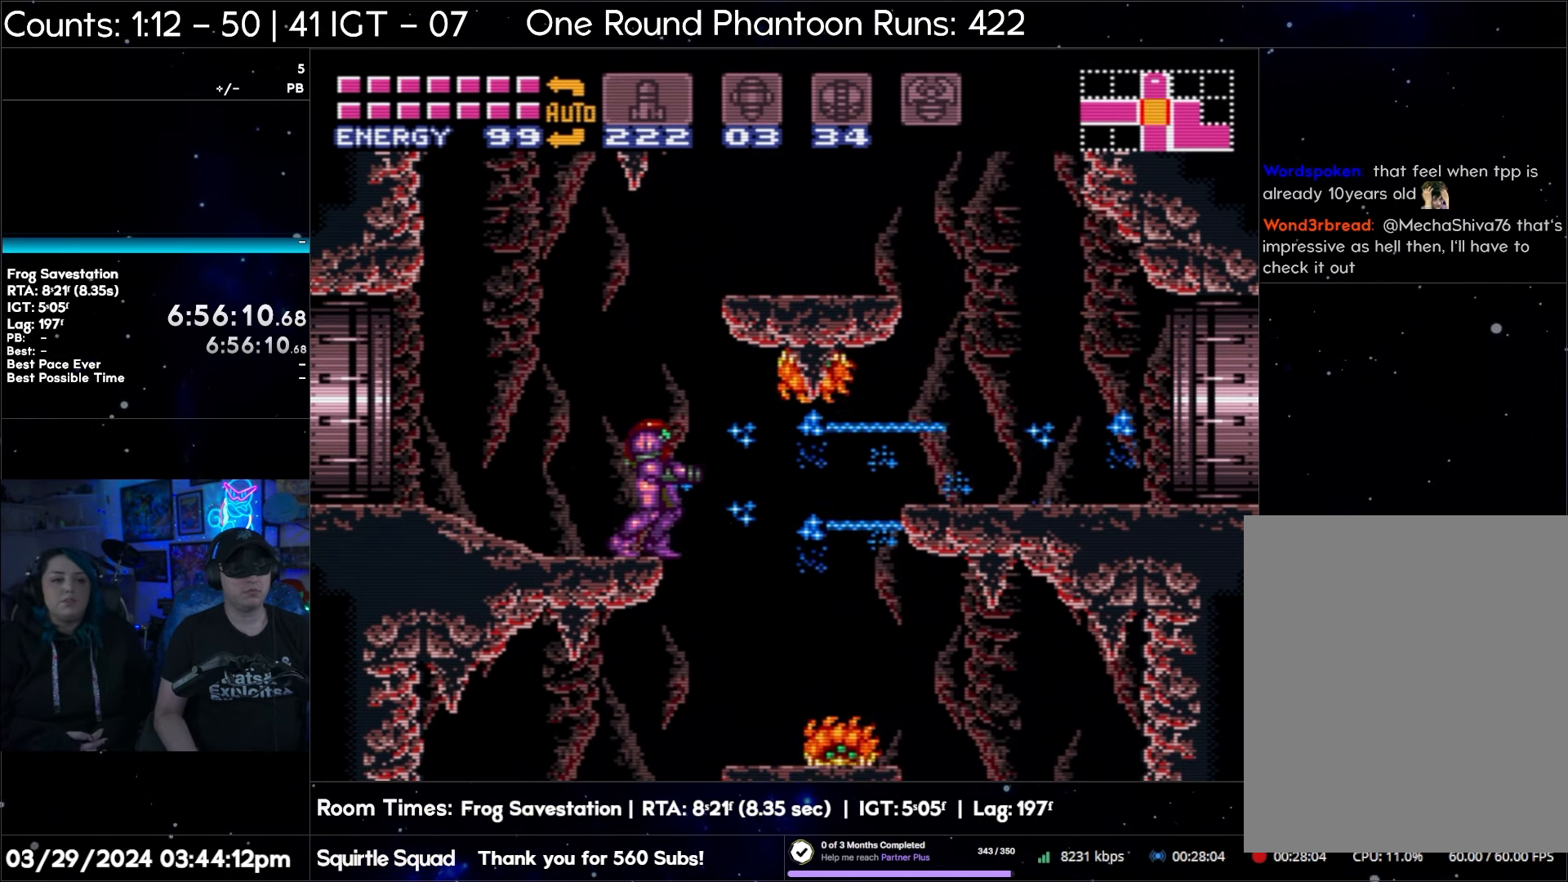
{"buttons": [], "events": [[100, "Y", "down"], [233, "Y", "up"]]}
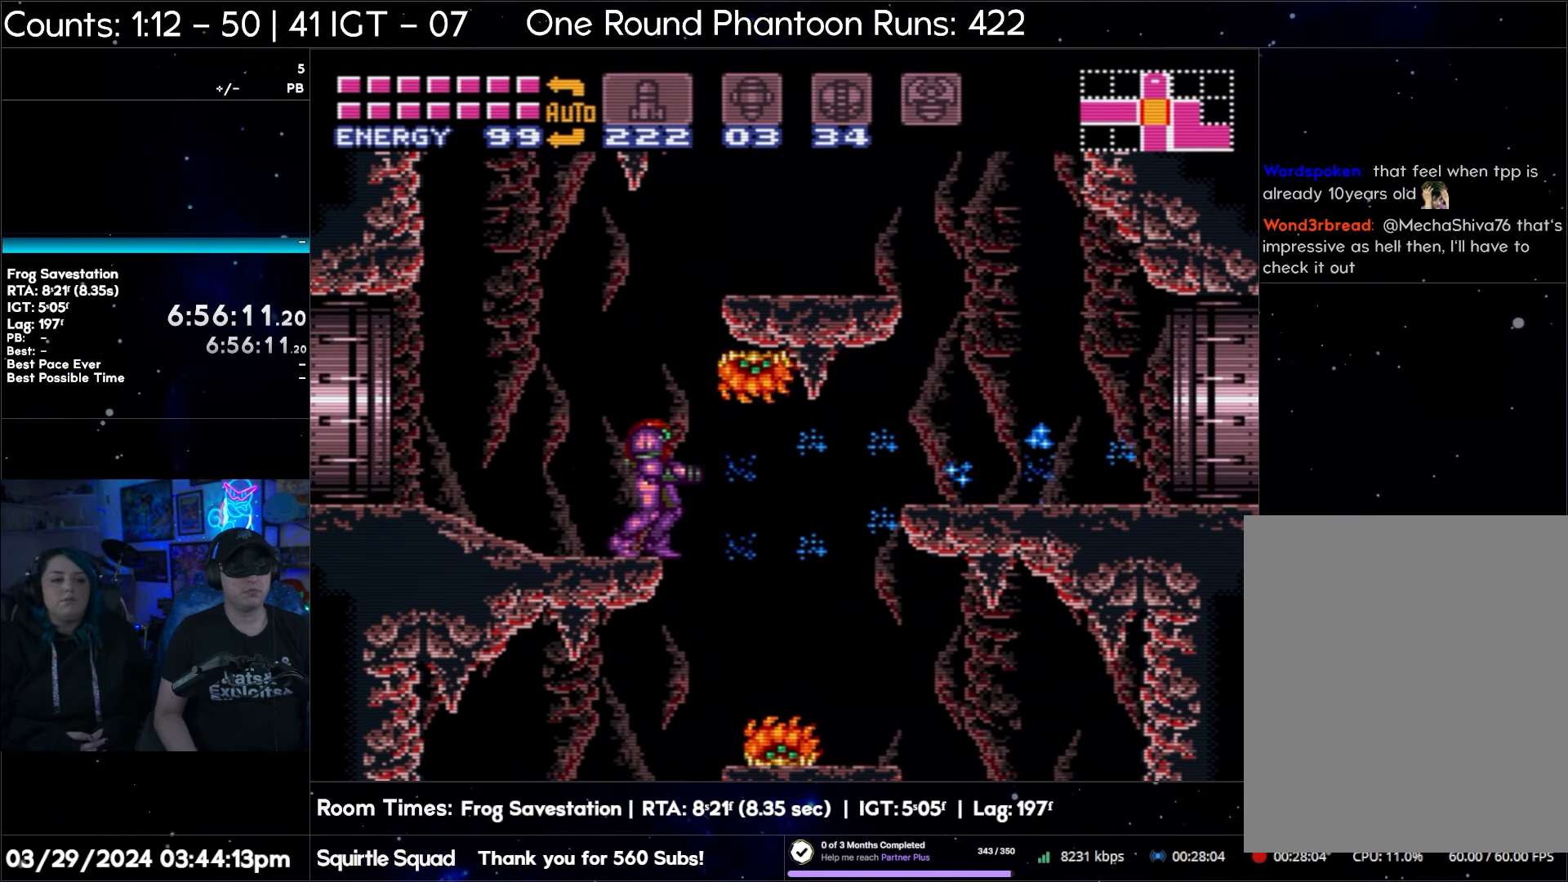
{"buttons": ["B", "Y"], "events": [[317, "B", "down"], [433, "Y", "down"]]}
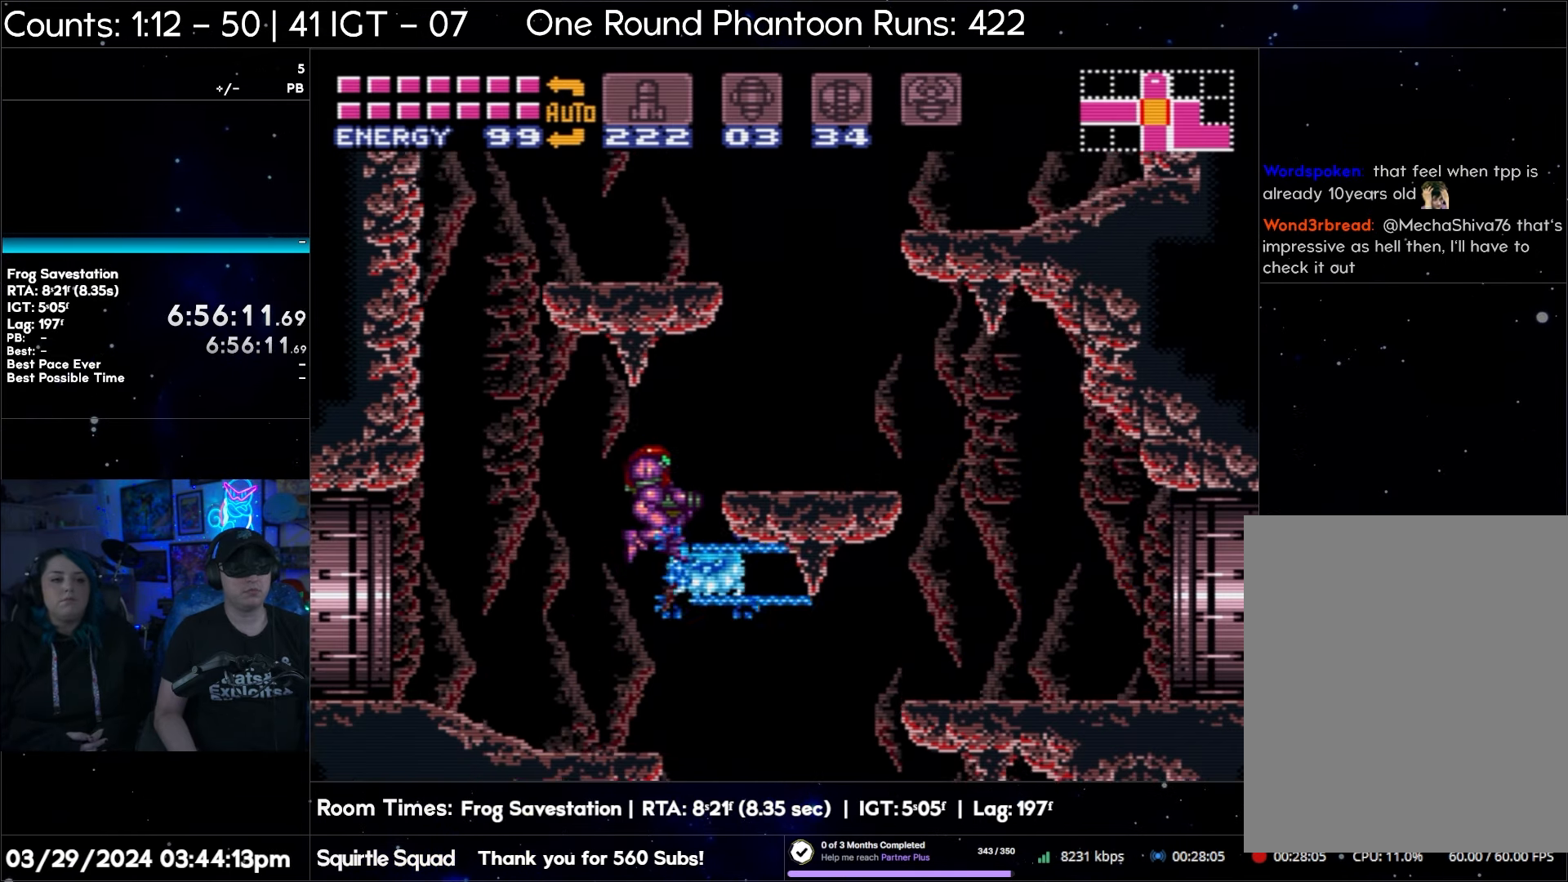
{"buttons": ["B", "Y"], "events": [[67, "Y", "up"], [183, "Y", "down"], [300, "Y", "up"], [450, "Y", "down"]]}
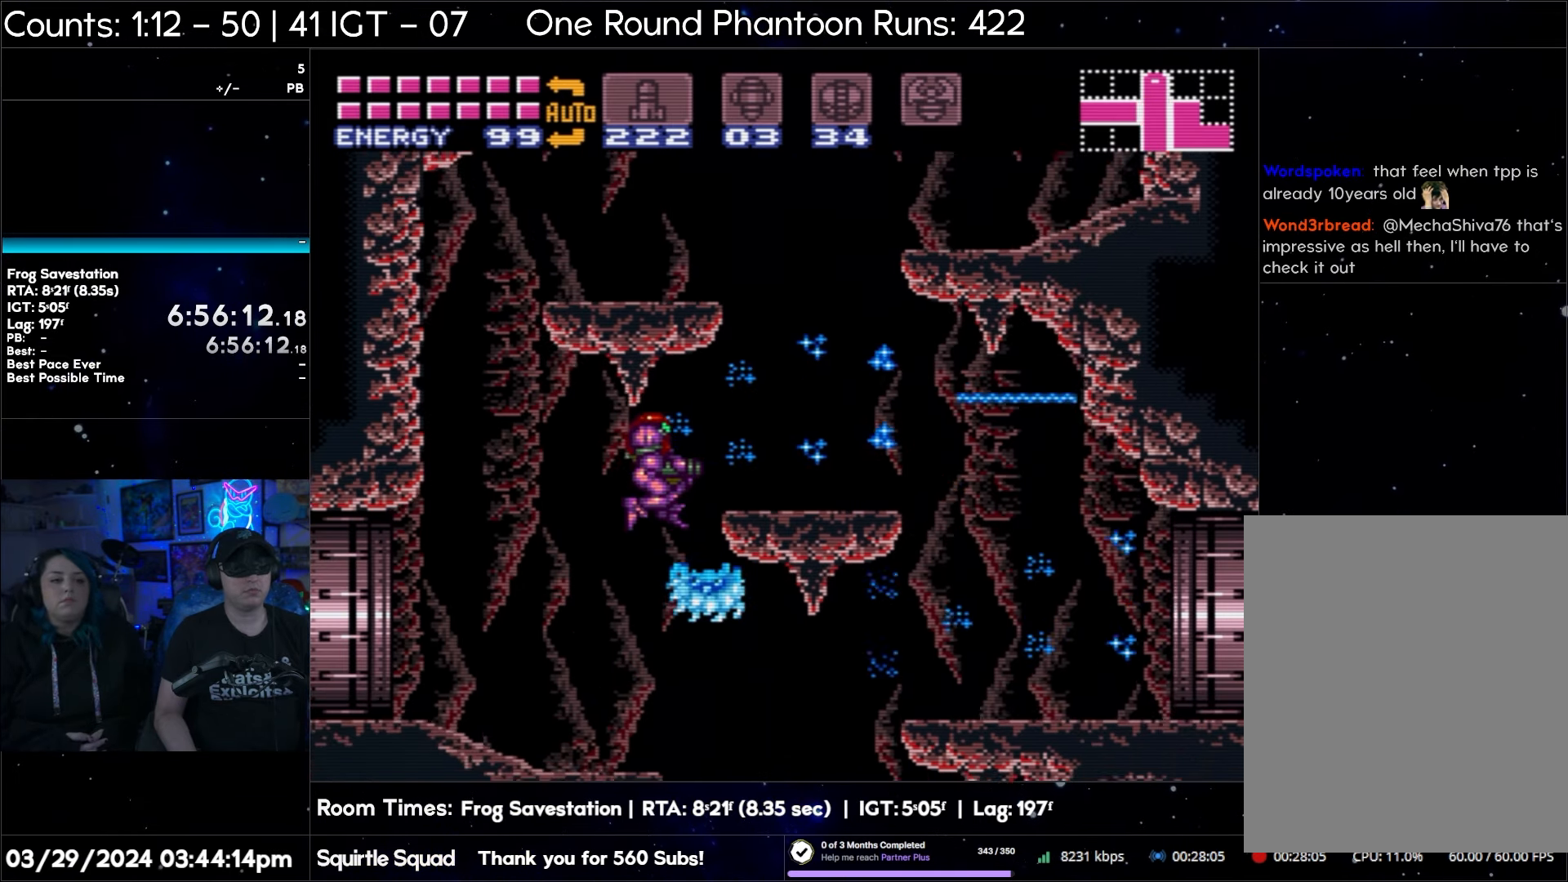
{"buttons": [], "events": [[17, "B", "up"], [83, "Y", "up"], [233, "Y", "down"], [333, "Y", "up"]]}
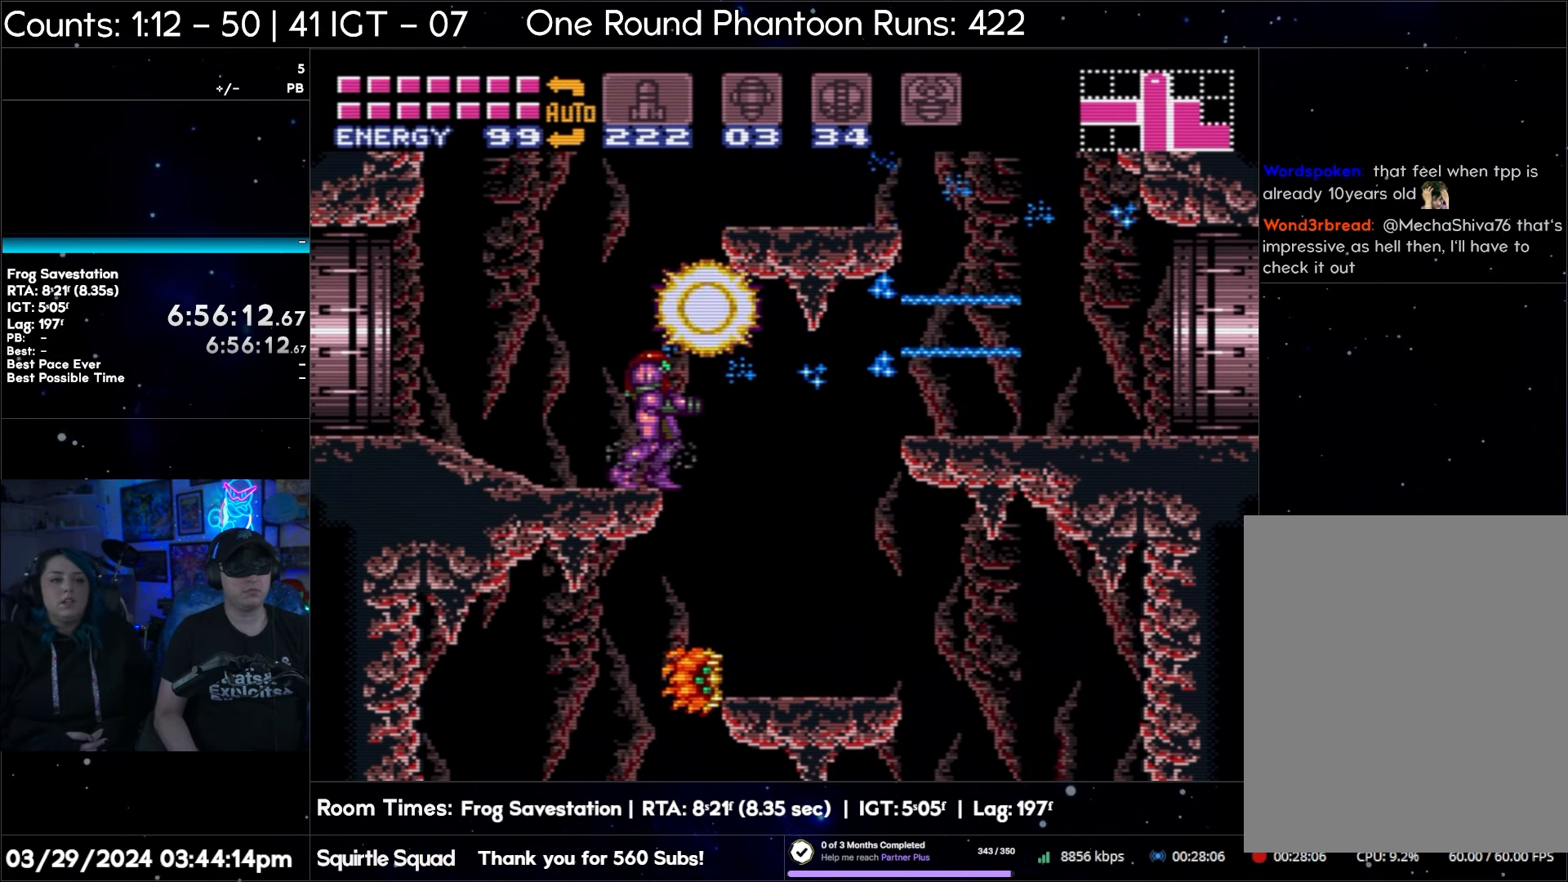
{"buttons": [], "events": []}
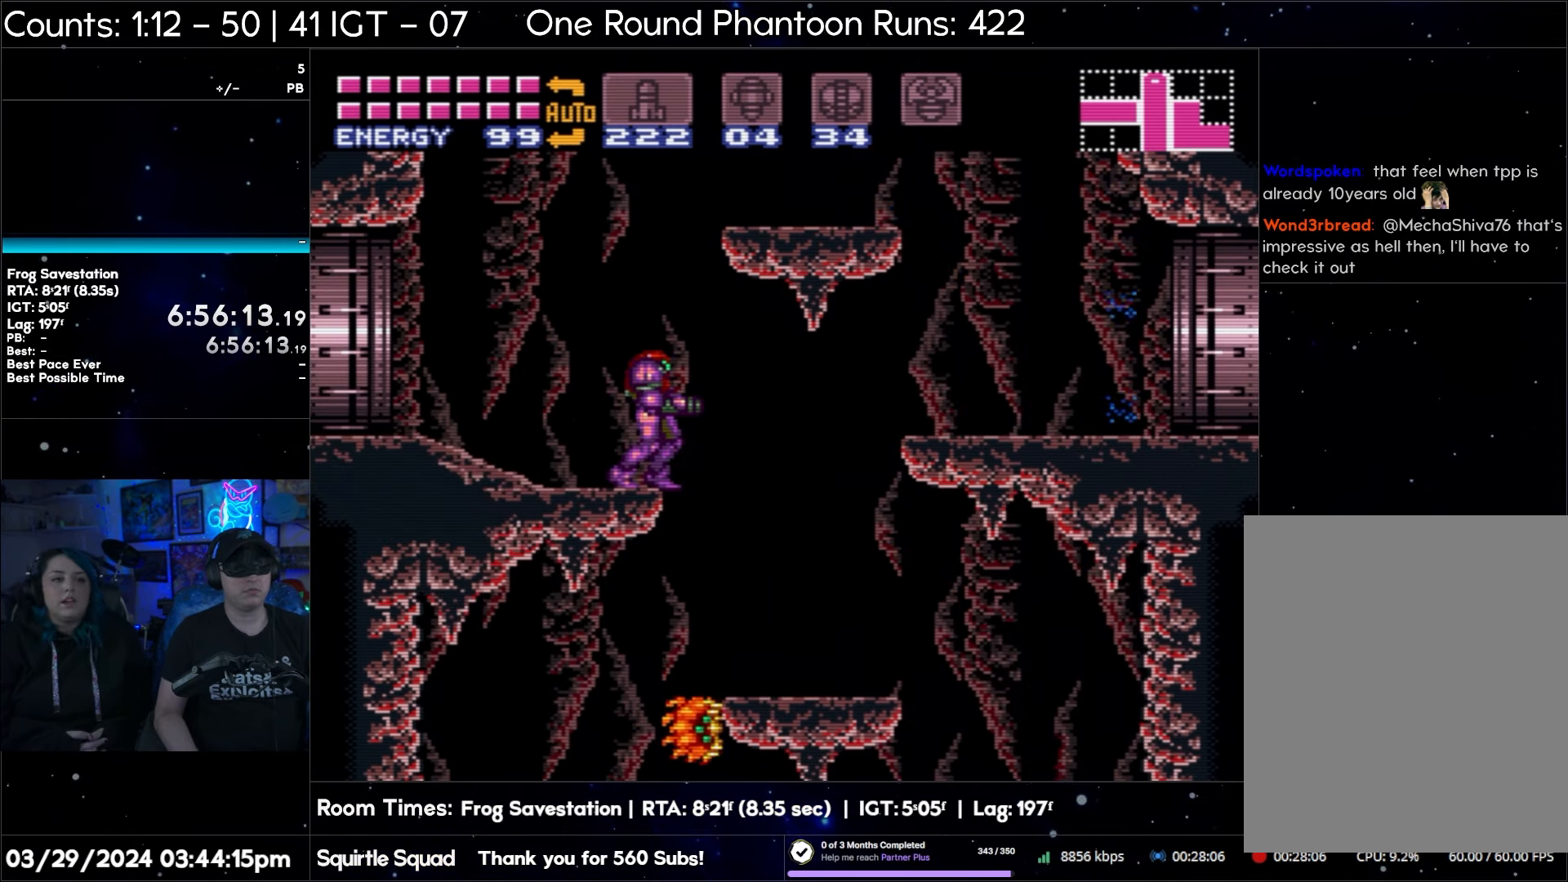
{"buttons": [], "events": []}
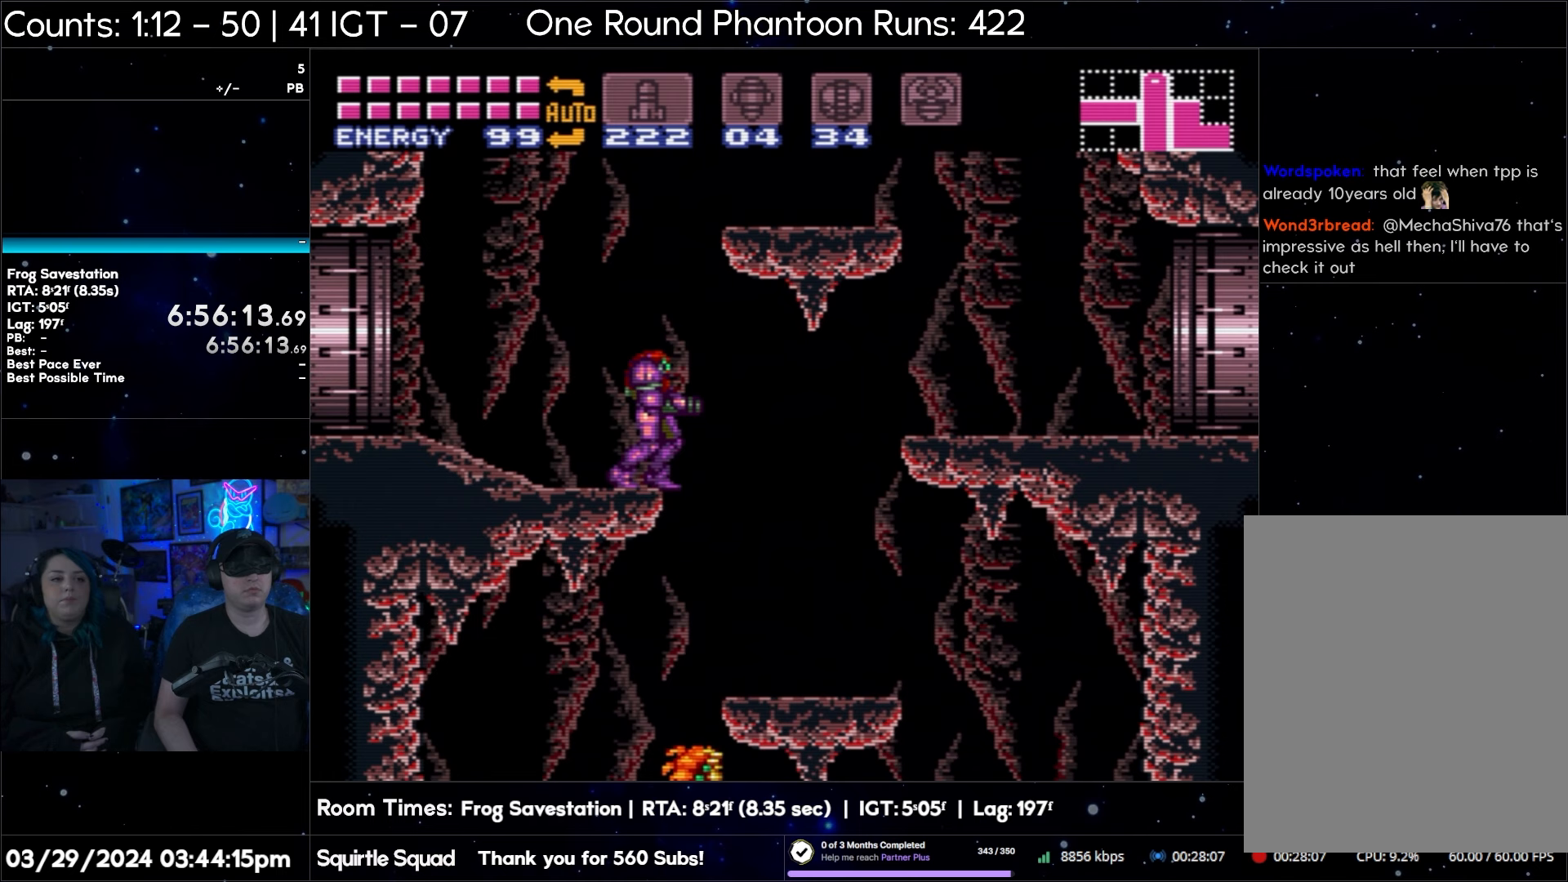
{"buttons": [], "events": []}
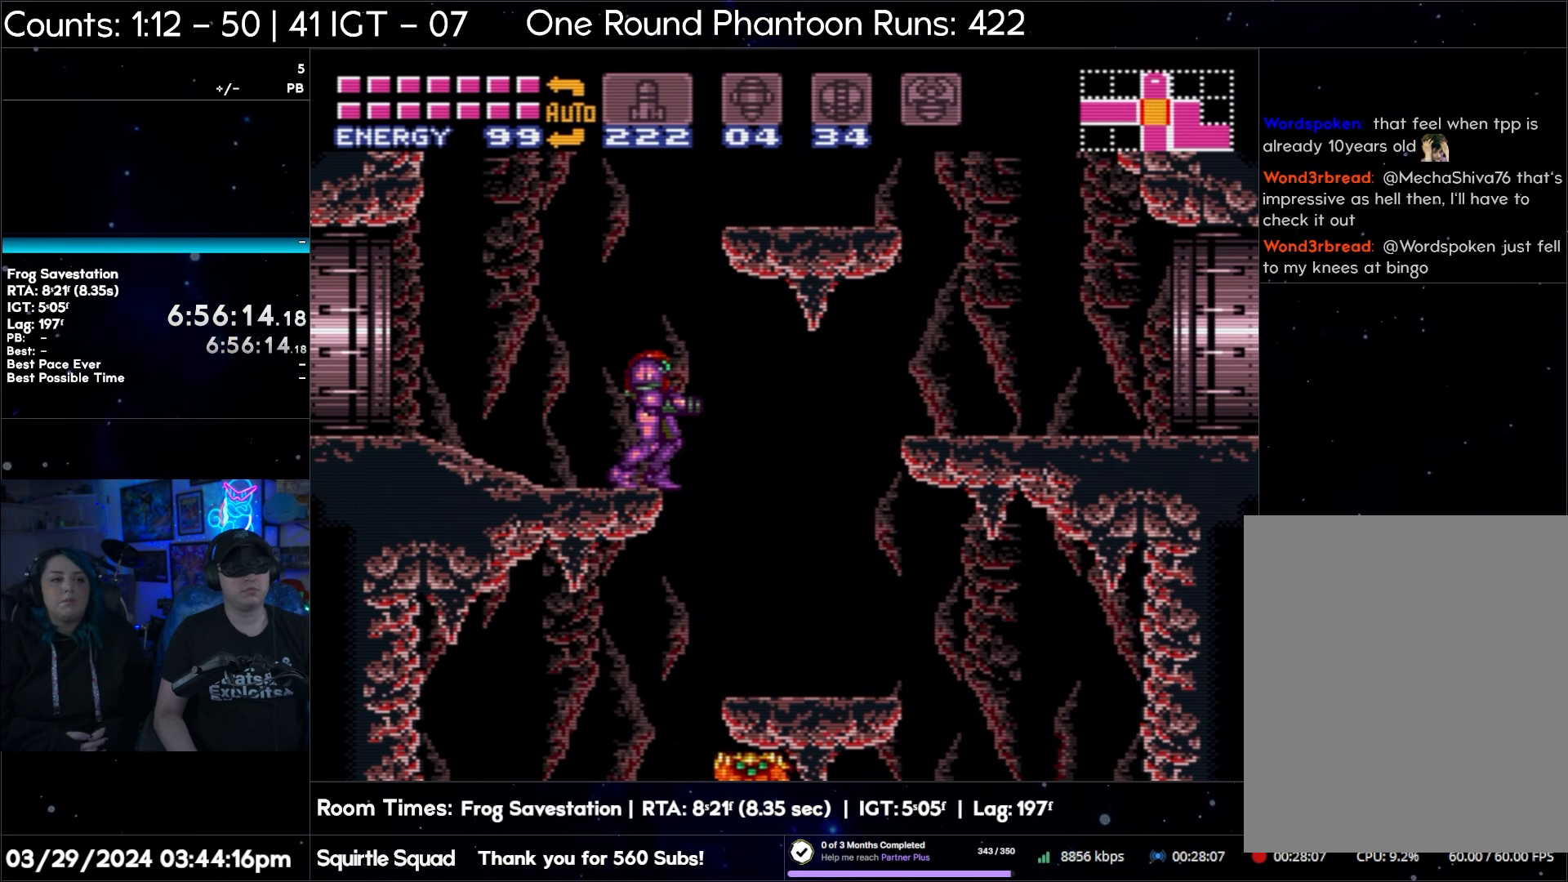
{"buttons": ["B", "DPAD_RIGHT"], "events": [[267, "B", "down"], [500, "DPAD_RIGHT", "down"]]}
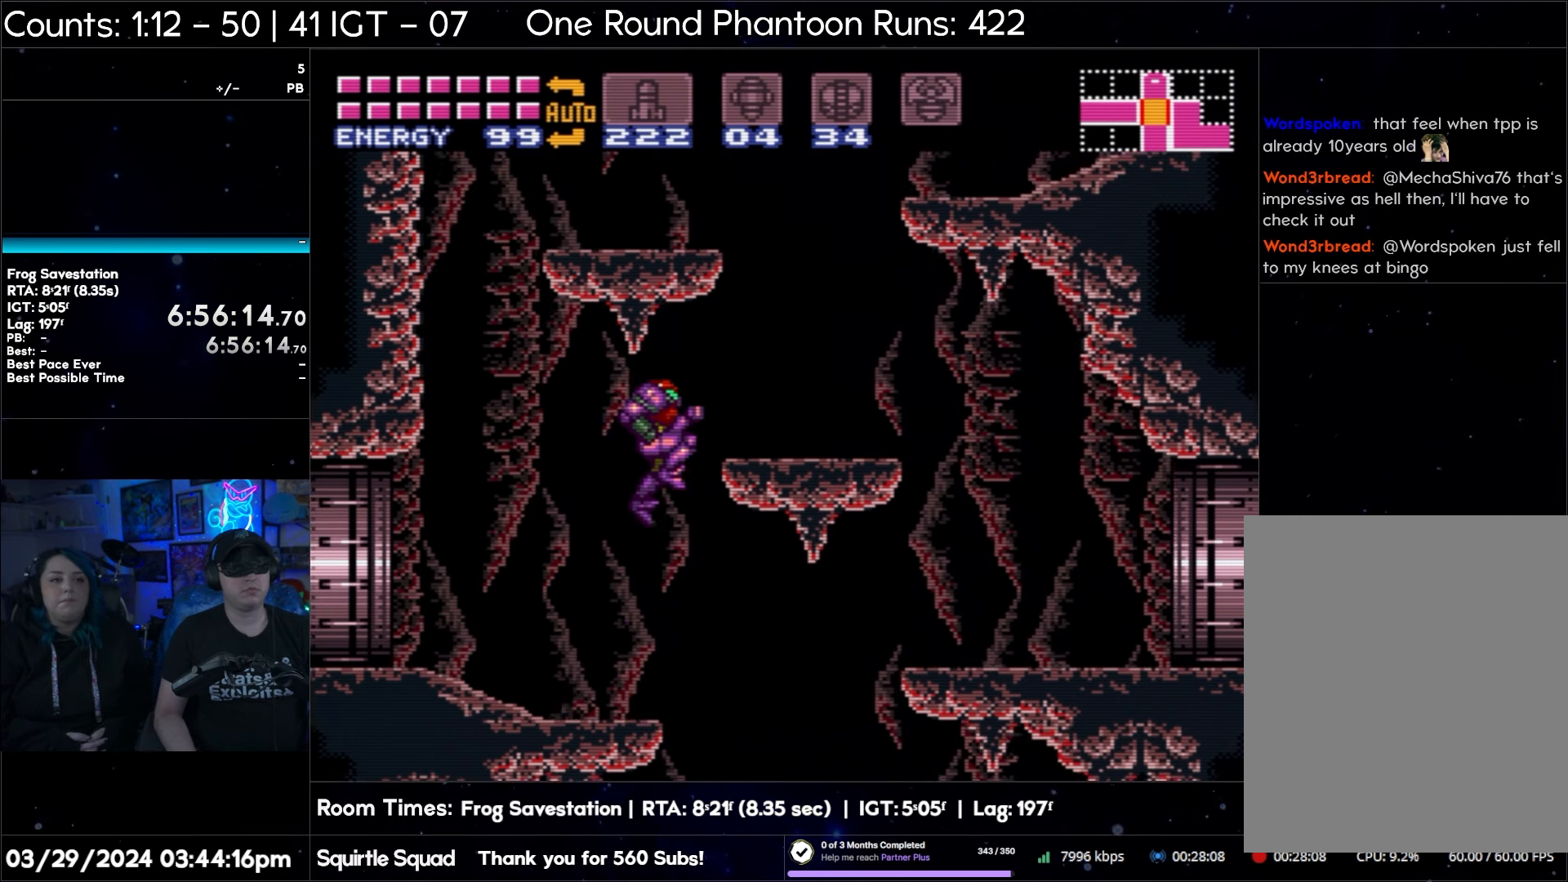
{"buttons": [], "events": [[317, "DPAD_RIGHT", "up"], [383, "B", "up"]]}
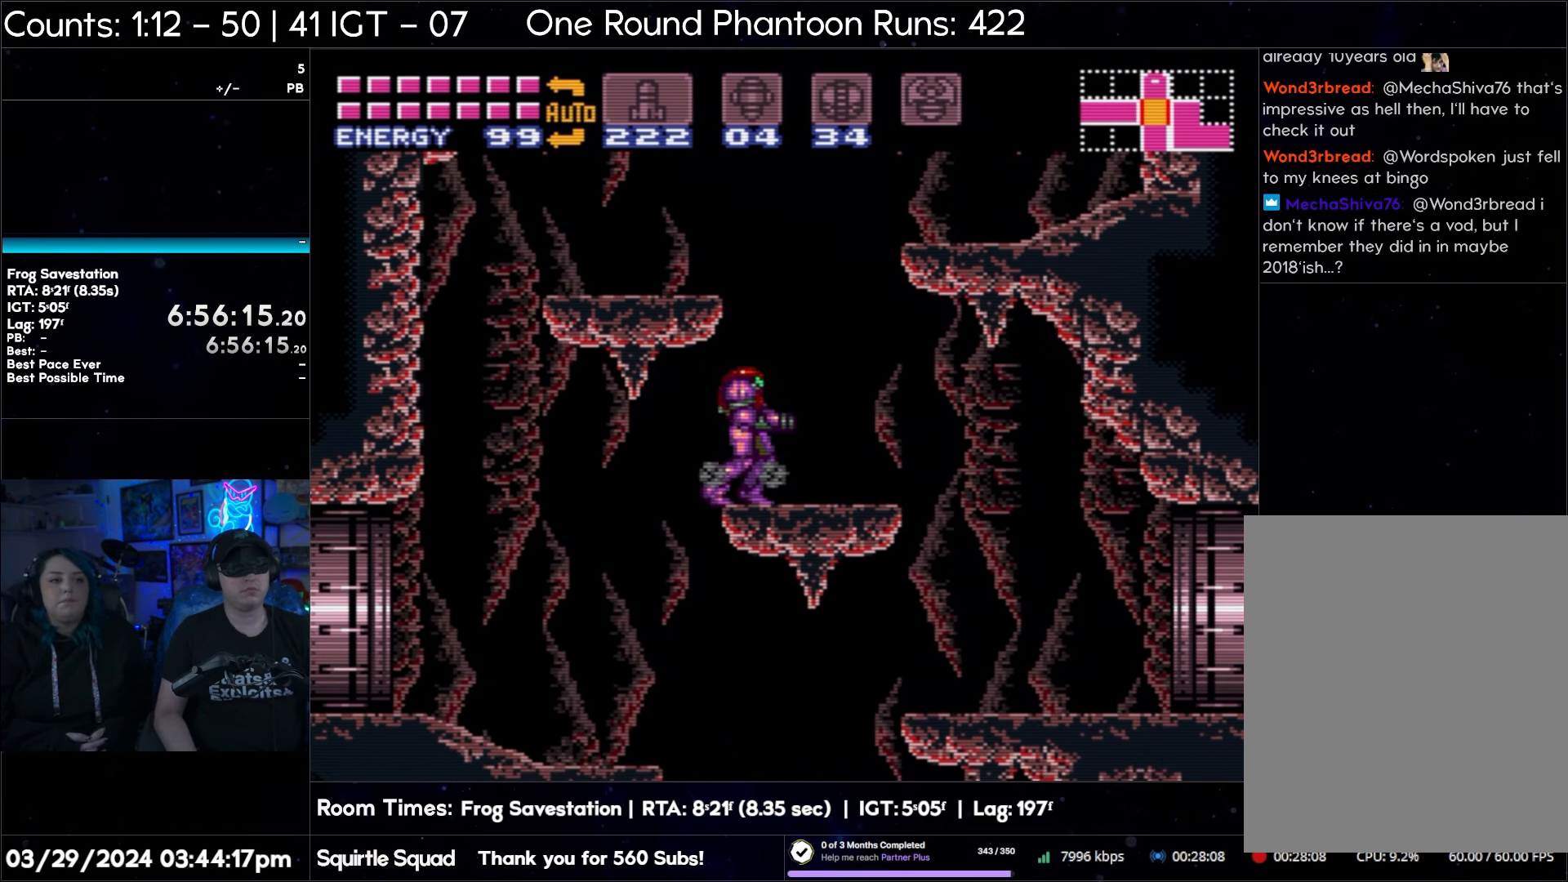
{"buttons": [], "events": []}
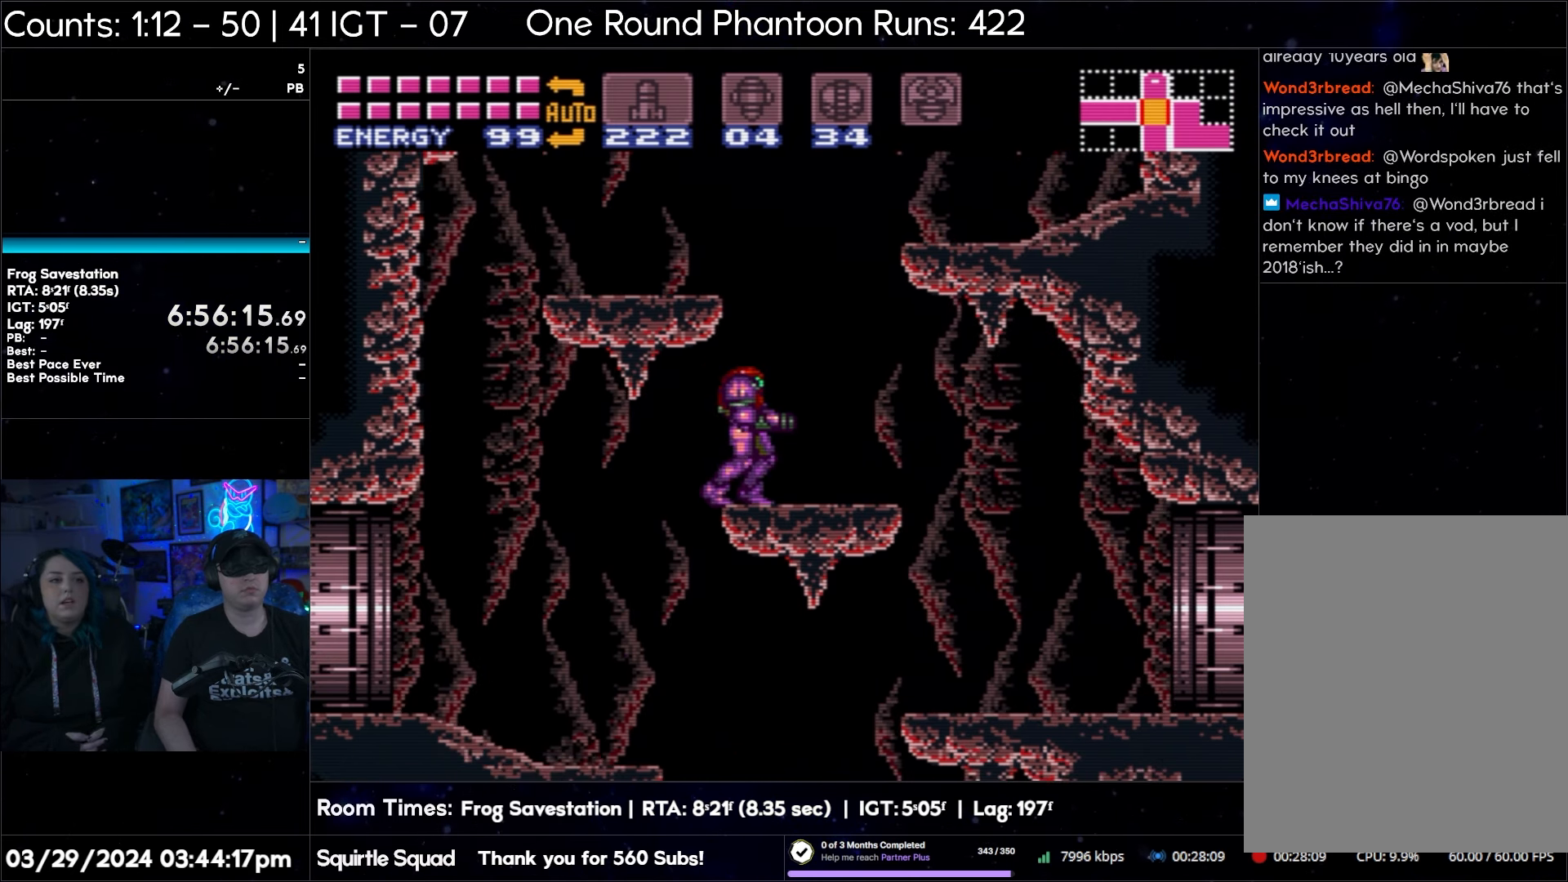
{"buttons": [], "events": []}
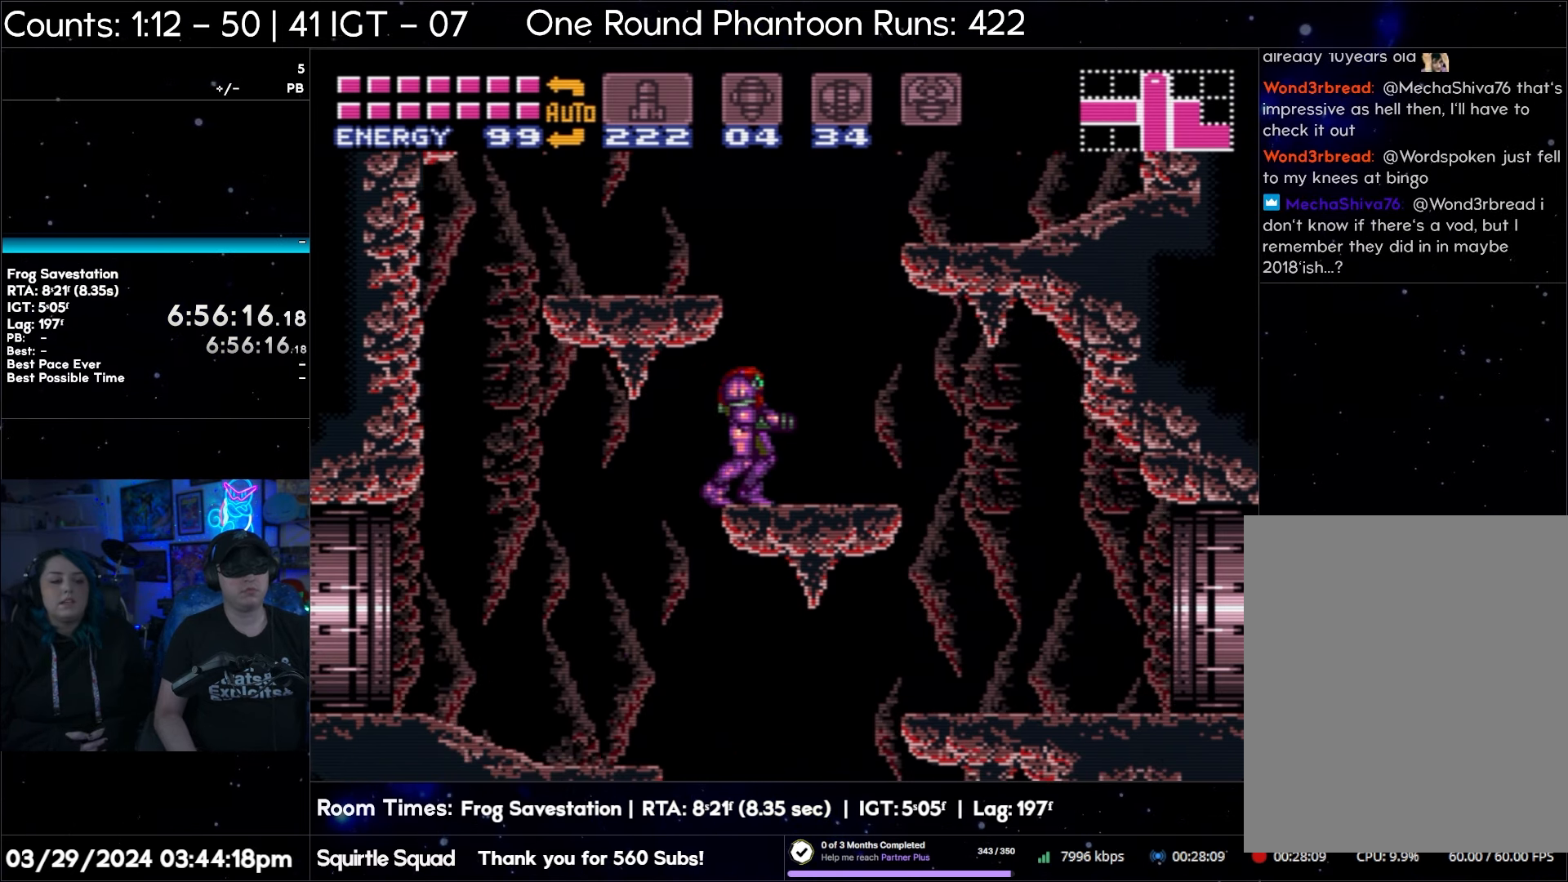
{"buttons": [], "events": []}
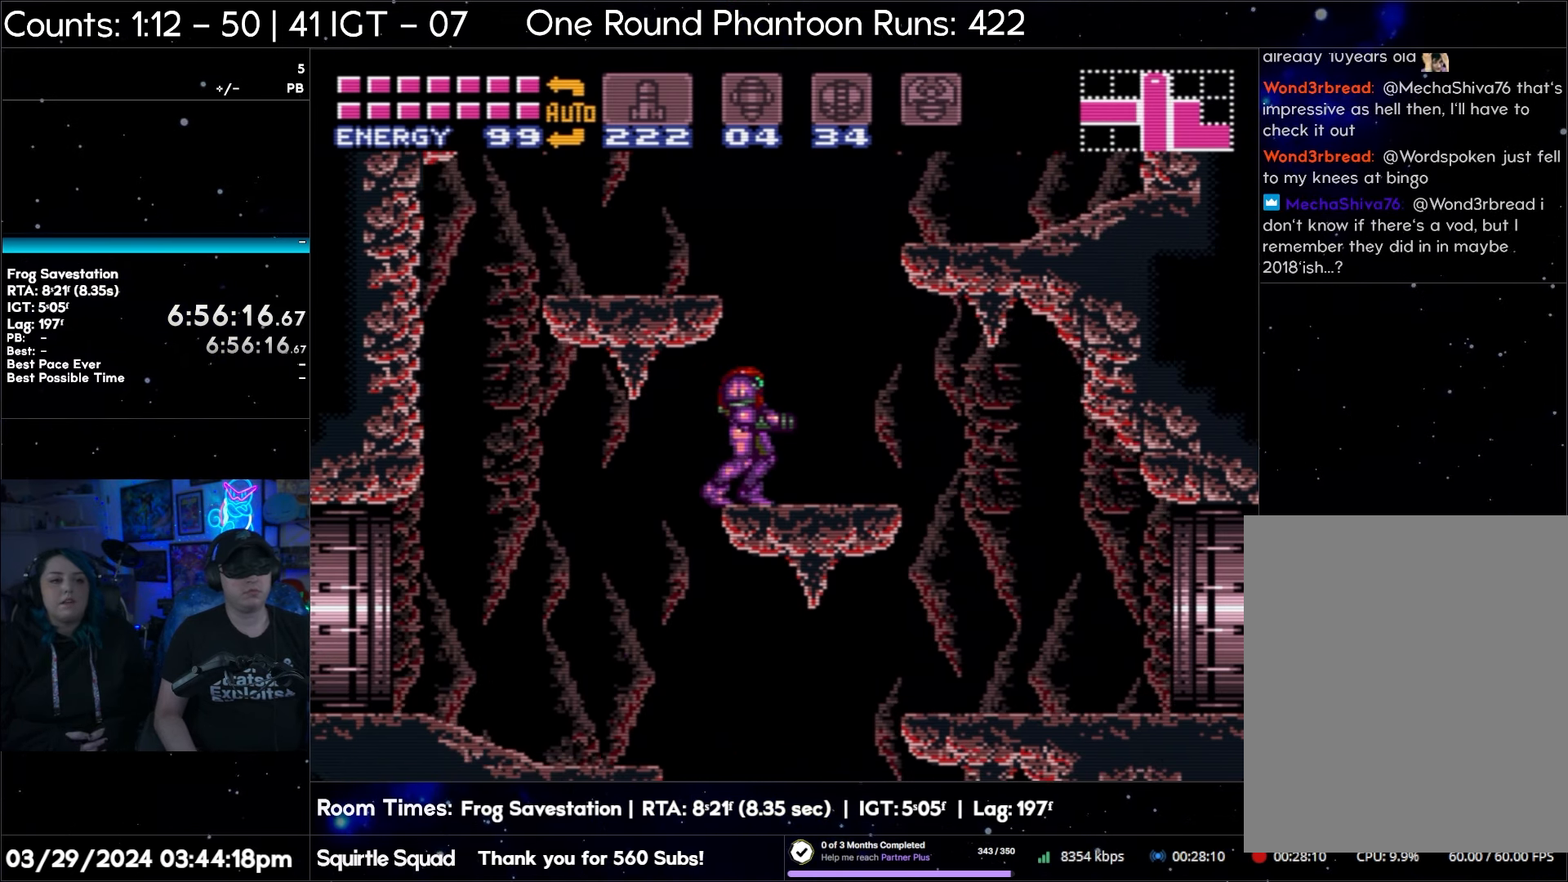
{"buttons": [], "events": [[217, "DPAD_RIGHT", "down"], [300, "DPAD_RIGHT", "up"]]}
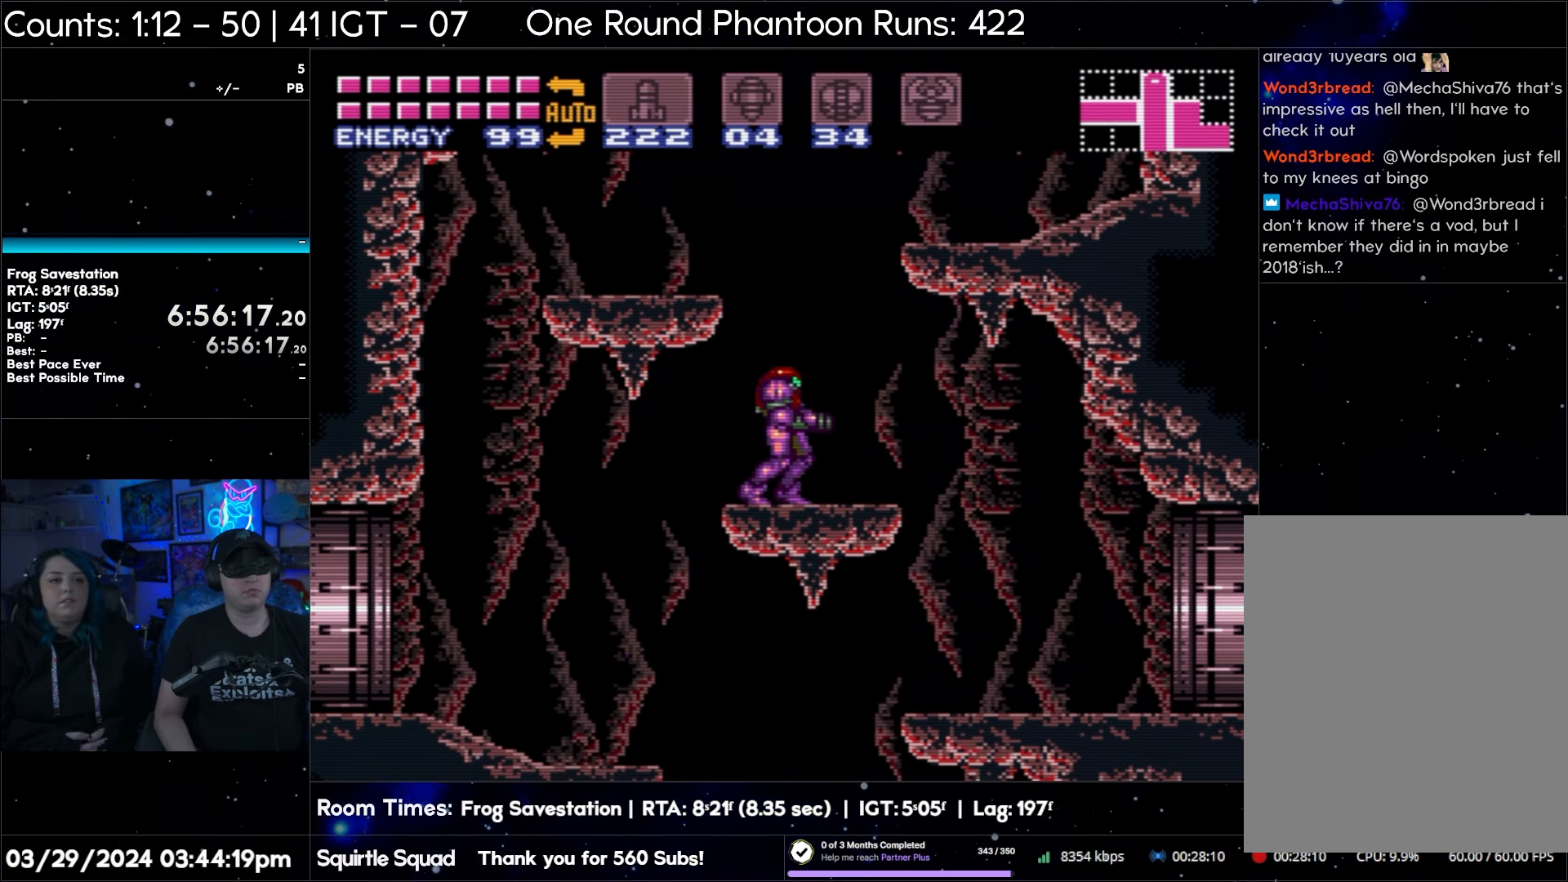
{"buttons": [], "events": []}
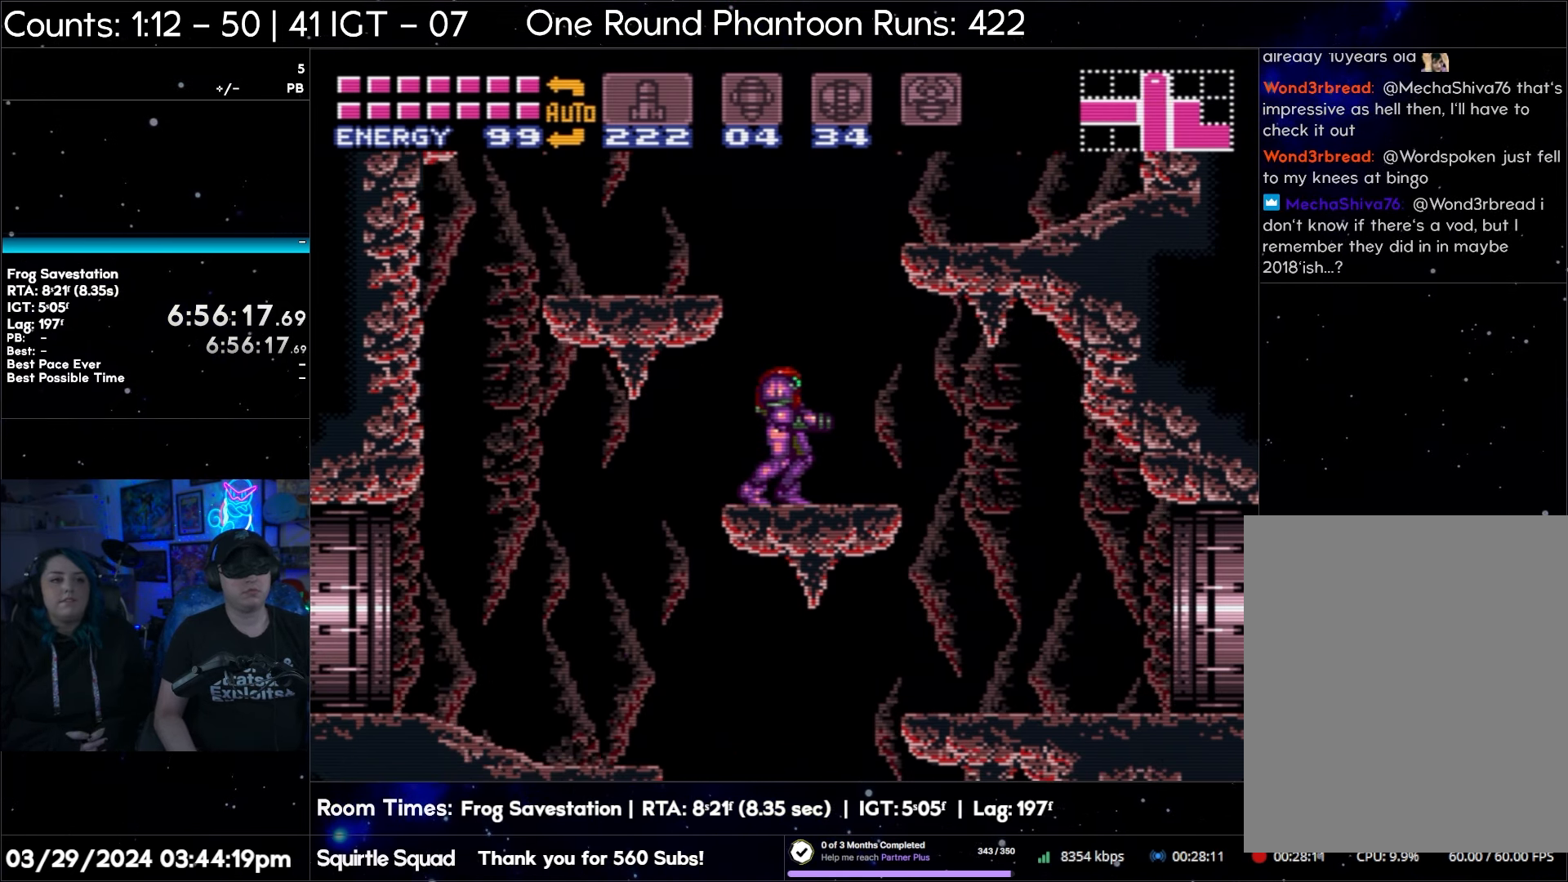
{"buttons": ["B", "DPAD_LEFT"], "events": [[217, "B", "down"], [350, "DPAD_LEFT", "down"]]}
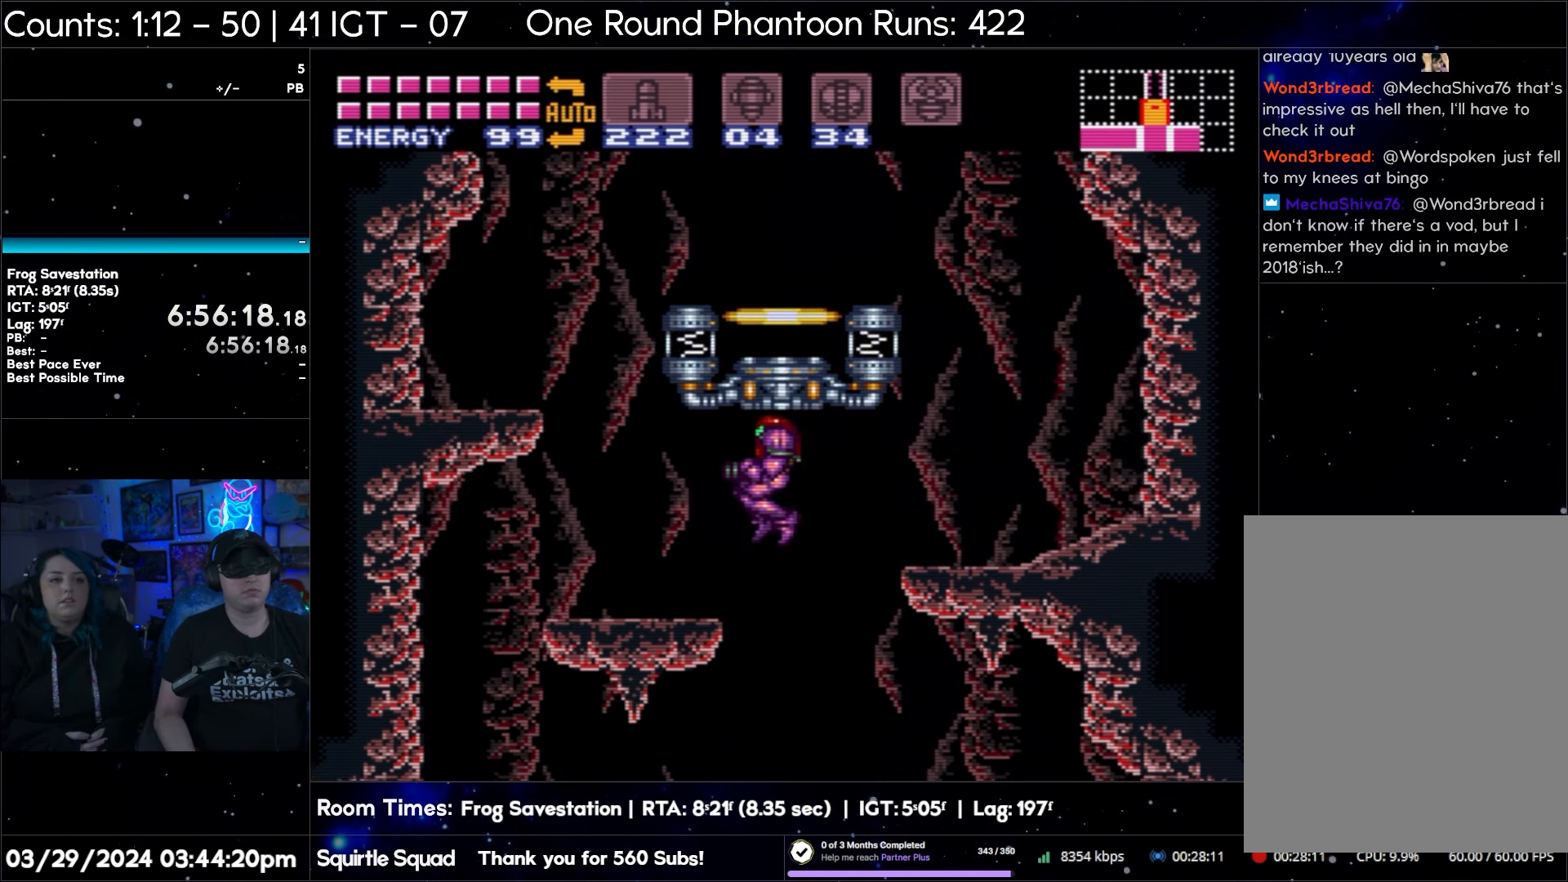
{"buttons": [], "events": [[250, "B", "up"], [267, "DPAD_LEFT", "up"]]}